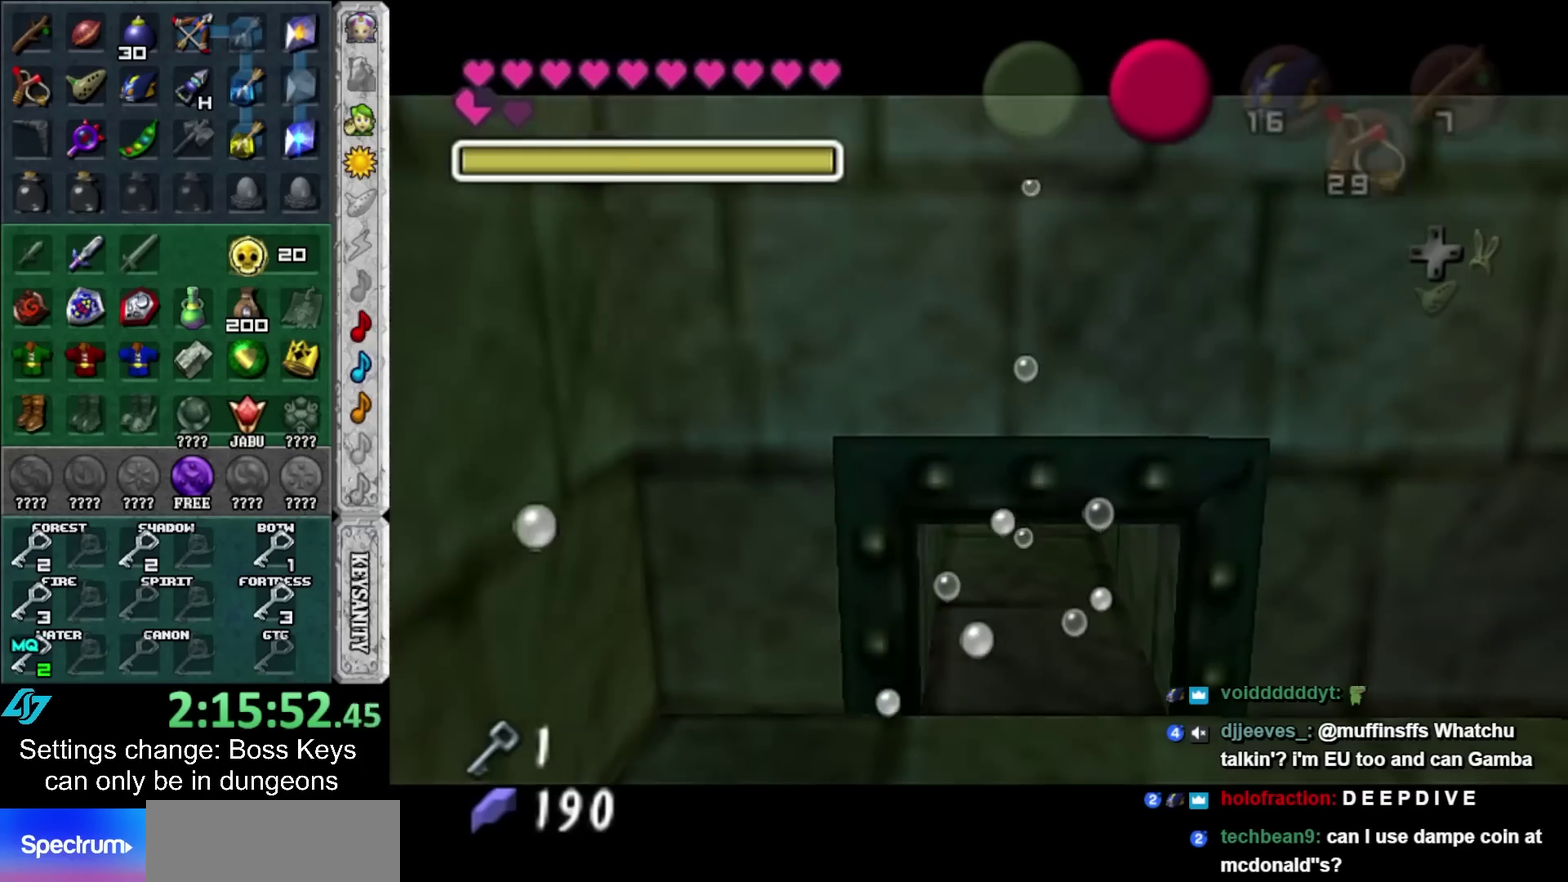
Gameplay with a controller; each line is a JSON object with the inputs held at the frame after it. "events" lists button and stick changes between this image and that frame as [ms after this image, input, new state], when the widget could be followed in between. Not read: L3 R3 right_stick.
{"buttons": [], "left_stick": "left", "events": []}
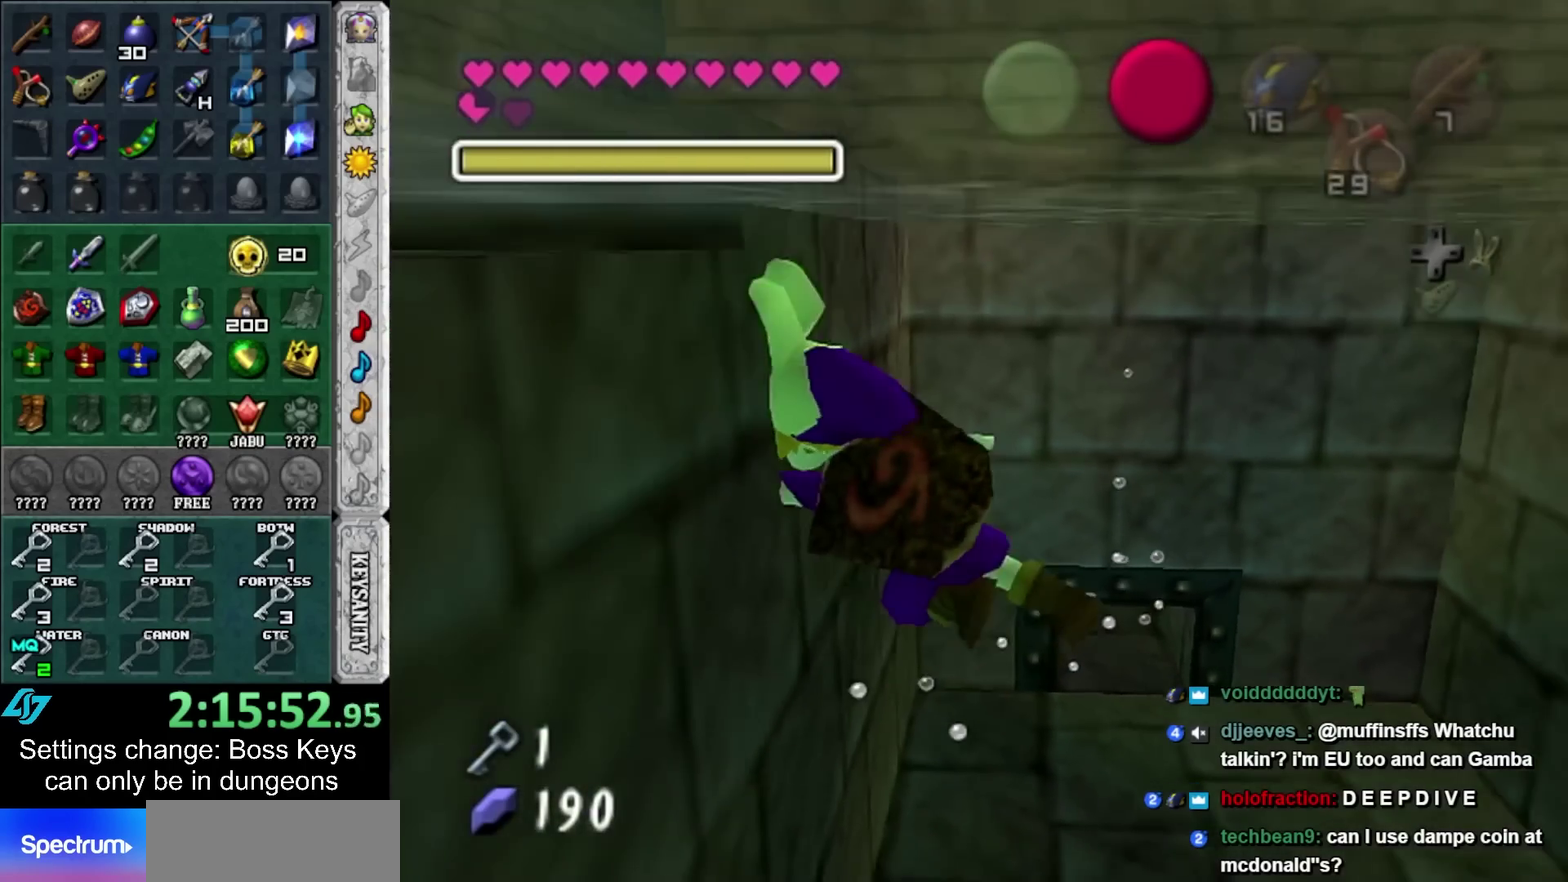
{"buttons": [], "left_stick": "left", "events": []}
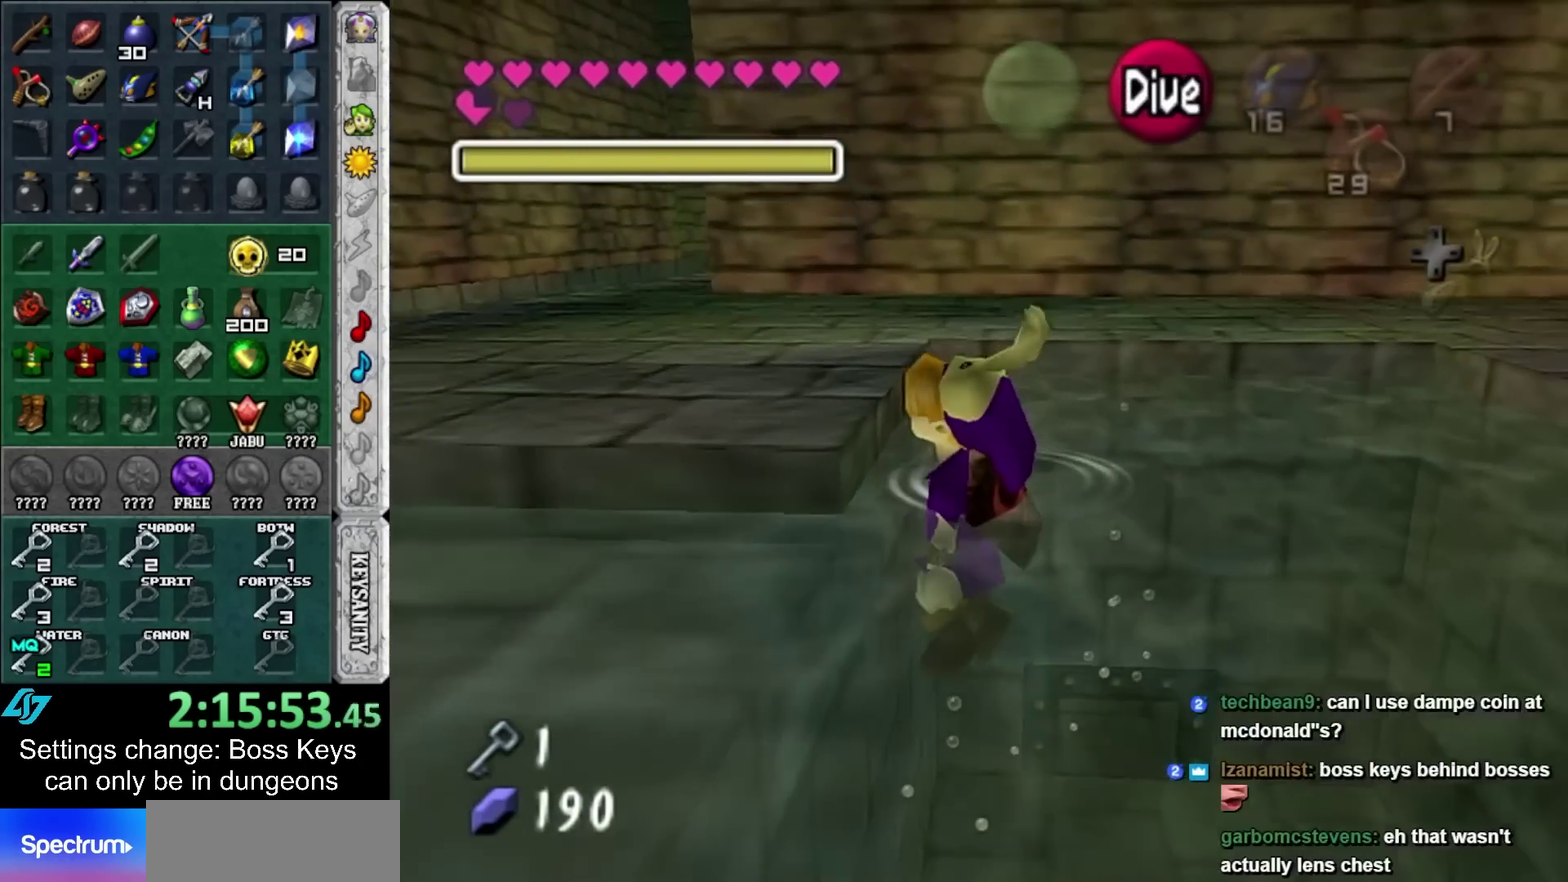
{"buttons": [], "left_stick": "up", "events": [[33, "L1", "down"], [100, "left_stick", "up-left"], [217, "L1", "up"], [217, "left_stick", "up"]]}
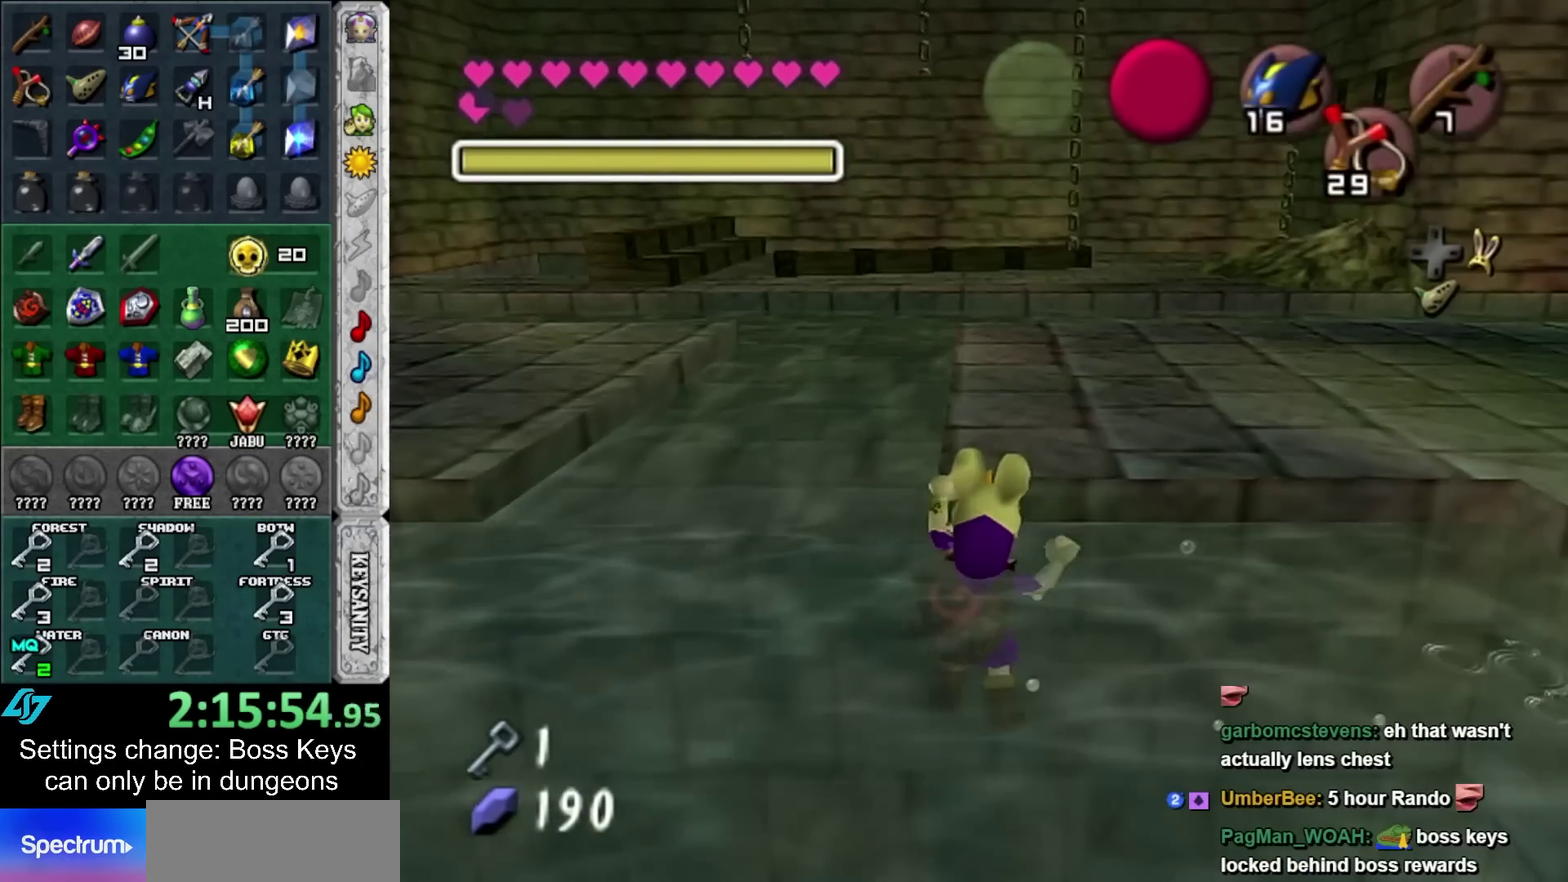
{"buttons": [], "left_stick": "up-right", "events": [[133, "left_stick", "center"], [333, "left_stick", "up"], [467, "left_stick", "up-right"]]}
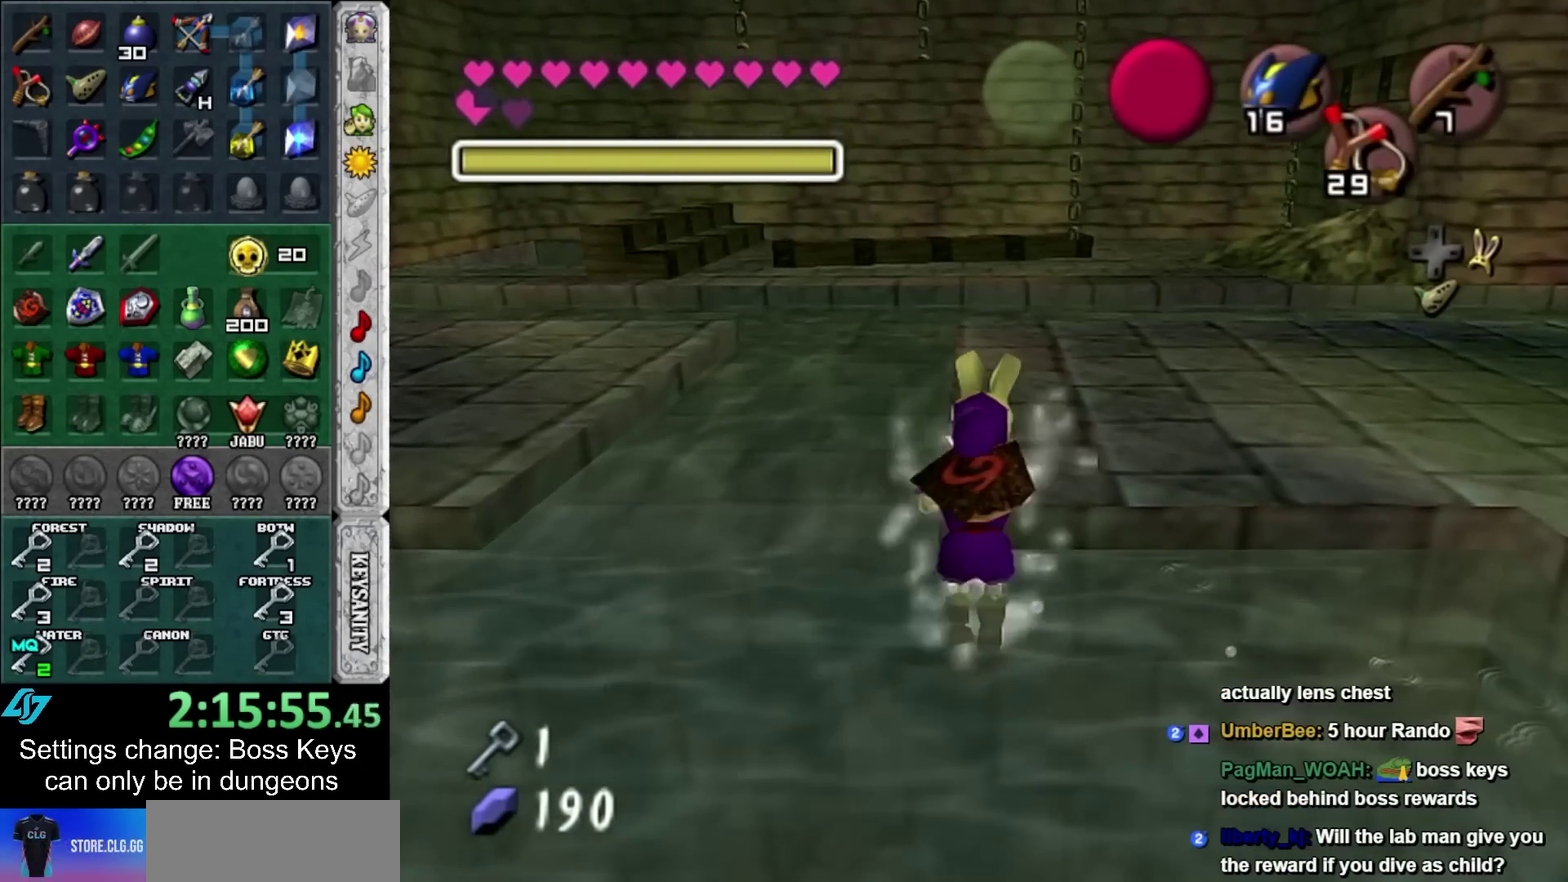
{"buttons": [], "left_stick": "up-right", "events": []}
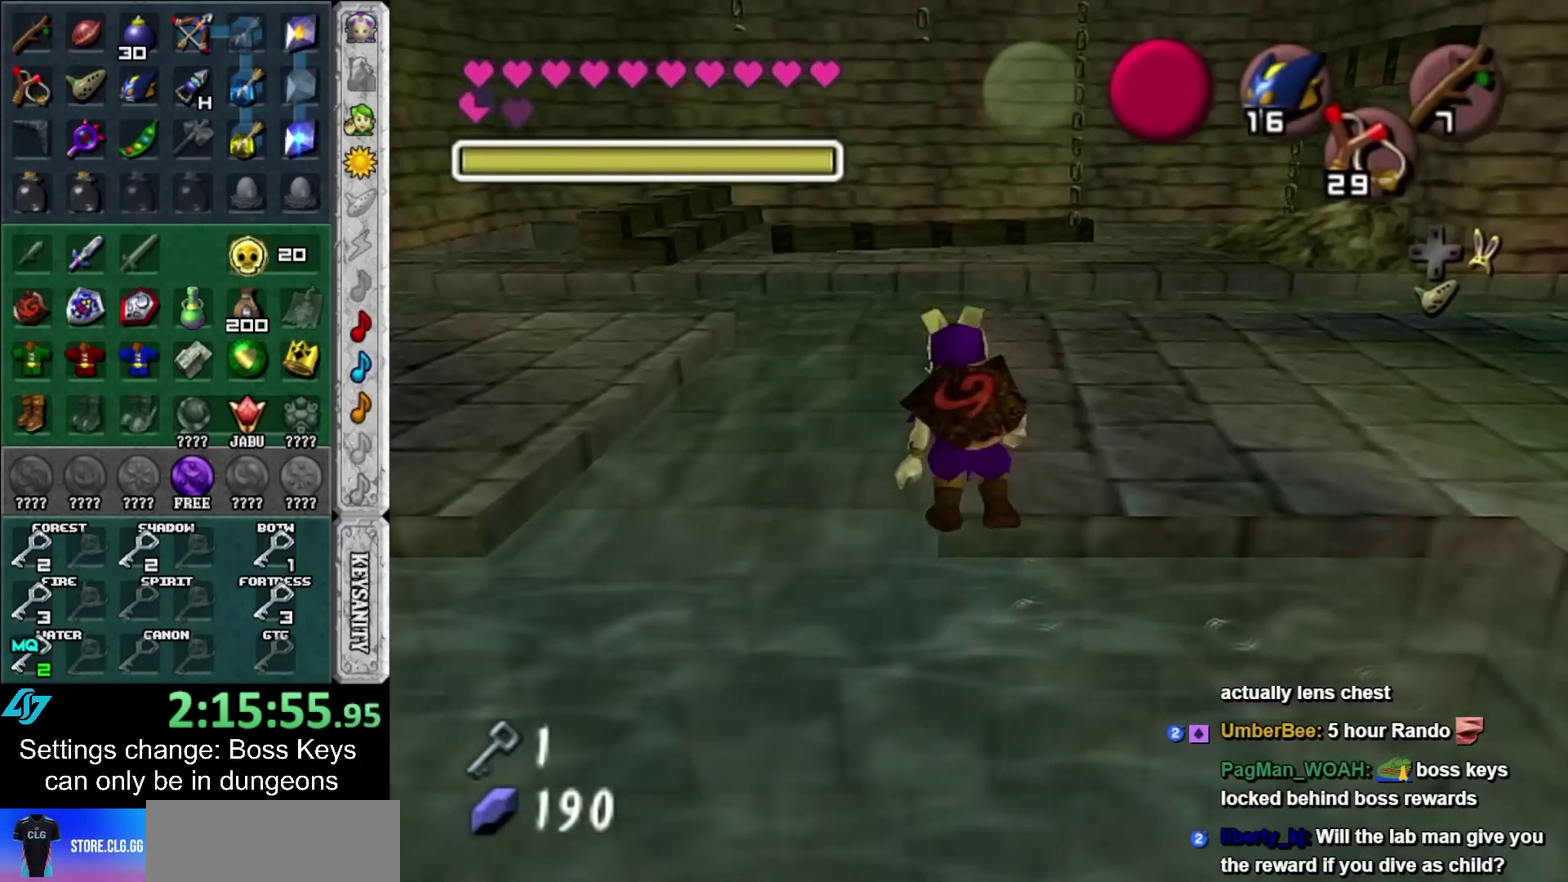
{"buttons": [], "left_stick": "center", "events": [[300, "left_stick", "center"]]}
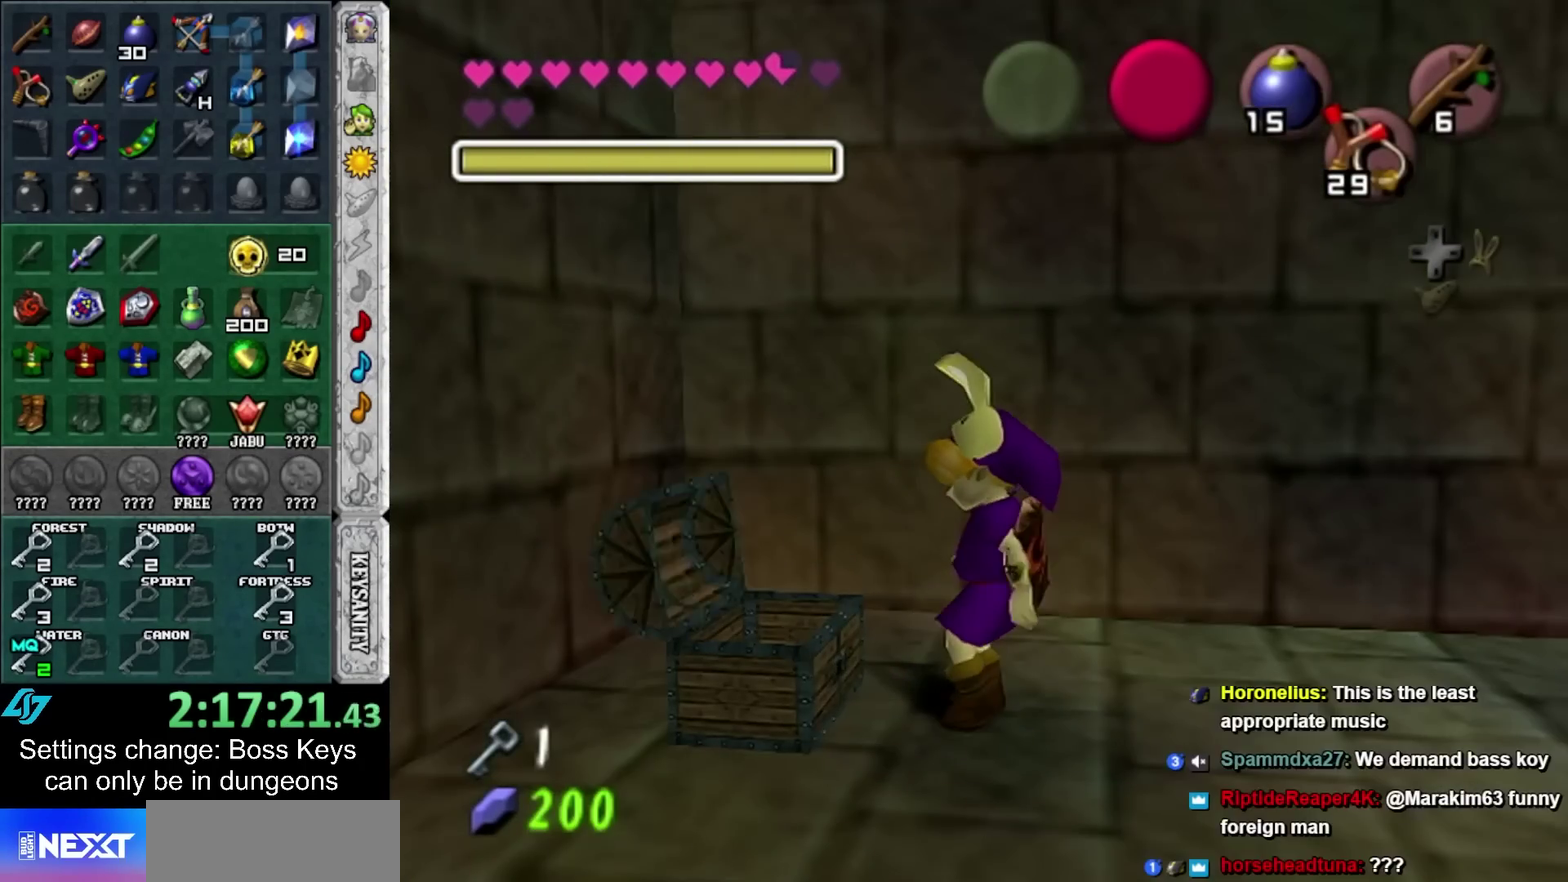
{"buttons": [], "left_stick": "center", "events": [[333, "A", "down"], [333, "B", "down"], [417, "A", "up"], [417, "B", "up"]]}
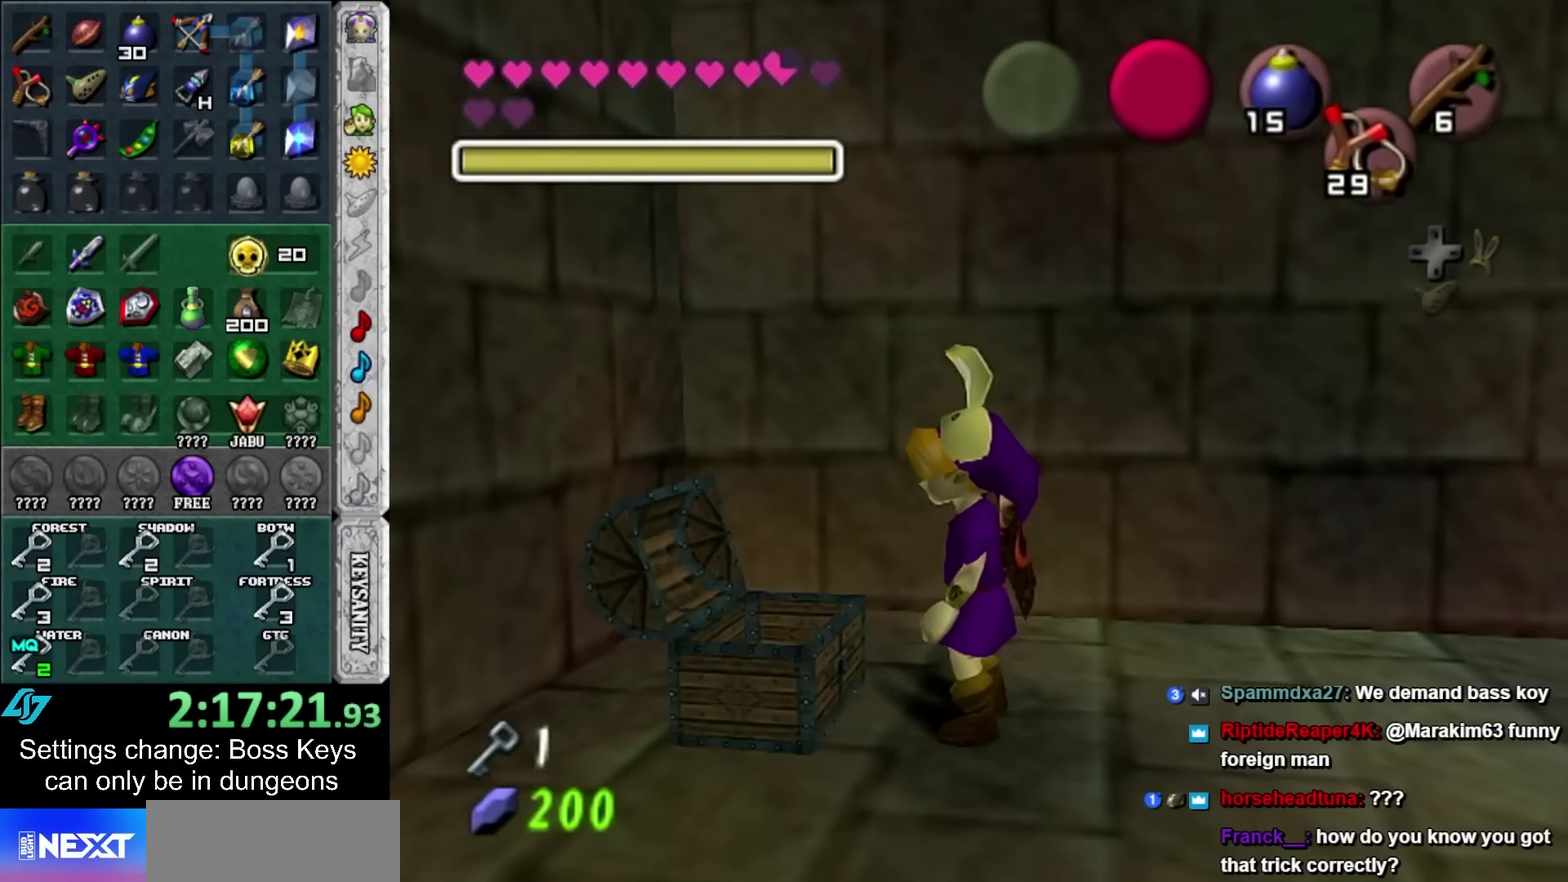
{"buttons": ["A", "B"], "left_stick": "center", "events": [[17, "A", "down"], [17, "B", "down"], [83, "A", "up"], [83, "B", "up"], [167, "A", "down"], [167, "B", "down"], [267, "A", "up"], [267, "B", "up"], [333, "A", "down"], [333, "B", "down"], [383, "A", "up"], [417, "B", "up"], [483, "A", "down"], [483, "B", "down"]]}
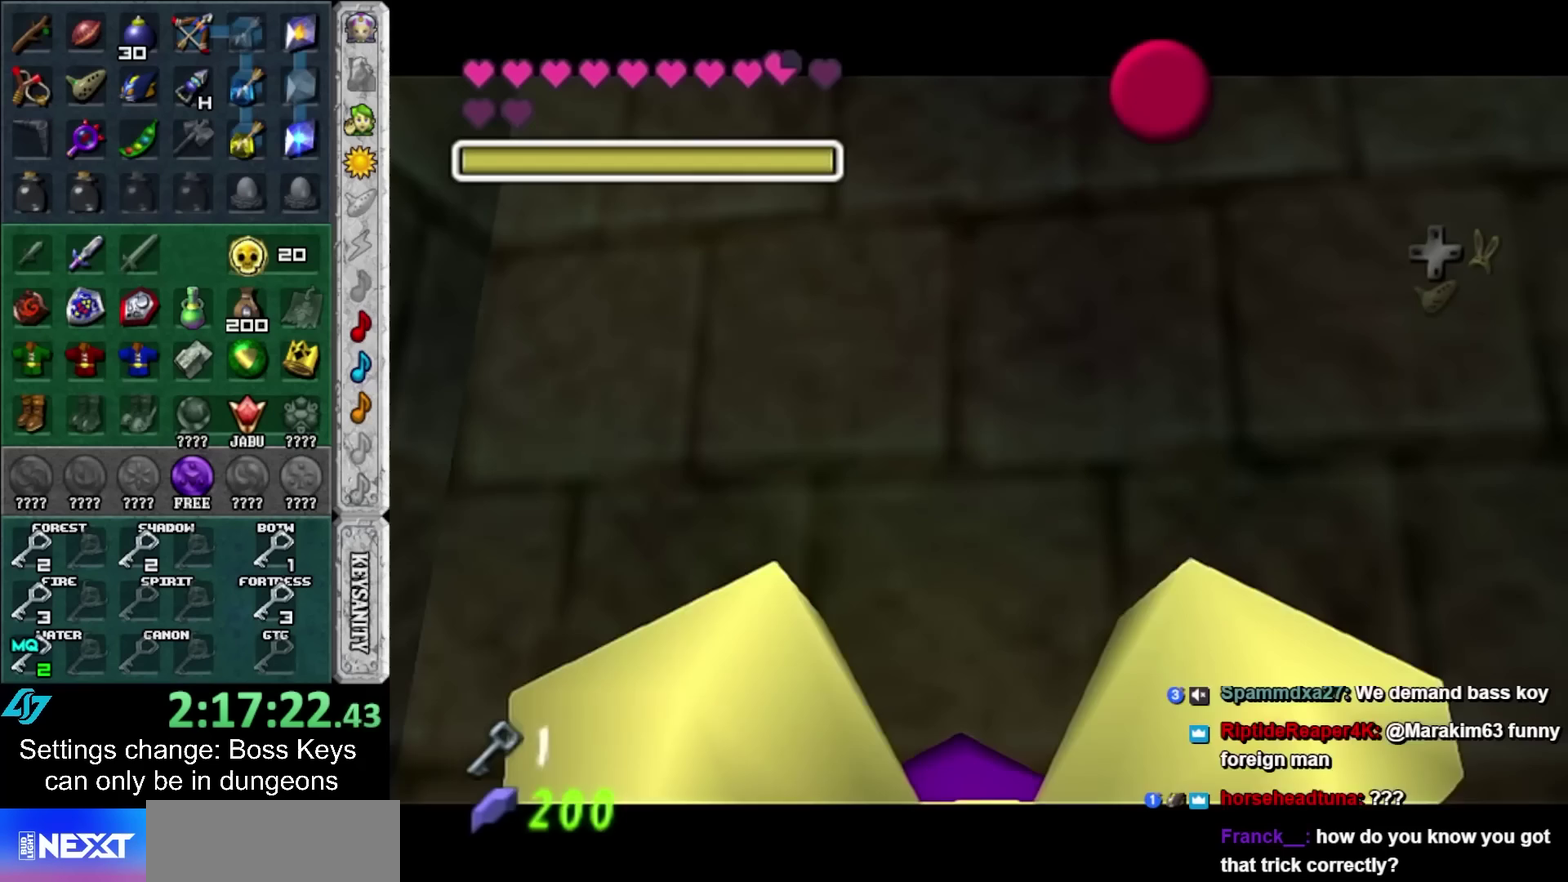
{"buttons": ["A", "B"], "left_stick": "center", "events": [[67, "A", "up"], [67, "B", "up"], [333, "B", "down"], [383, "B", "up"], [483, "A", "down"], [483, "B", "down"]]}
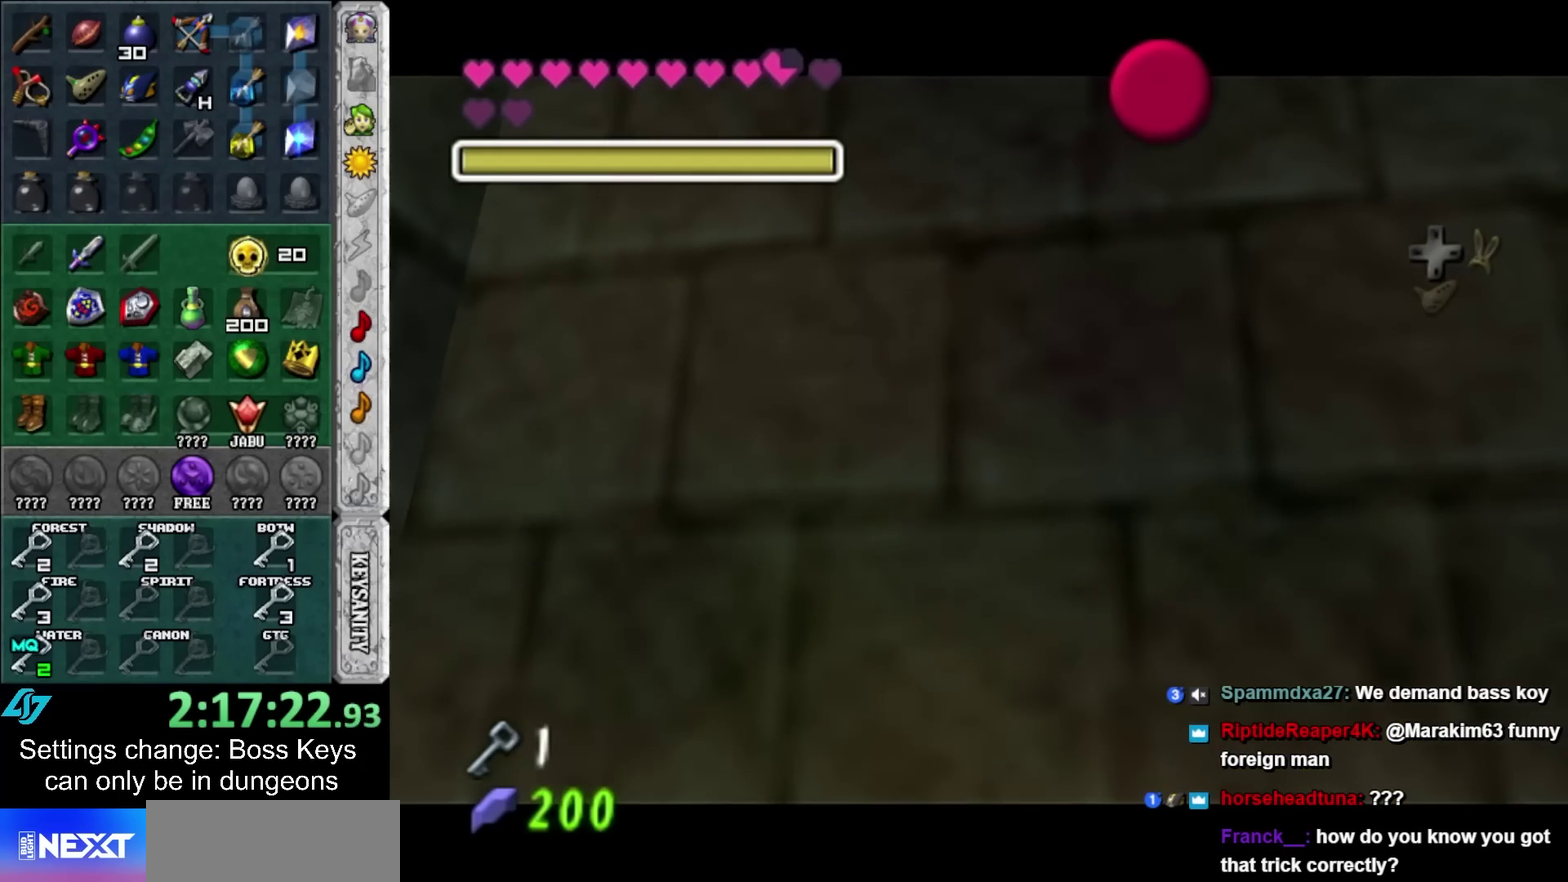
{"buttons": ["A"], "left_stick": "center", "events": [[50, "A", "up"], [50, "B", "up"], [117, "A", "down"], [167, "A", "up"], [450, "A", "down"]]}
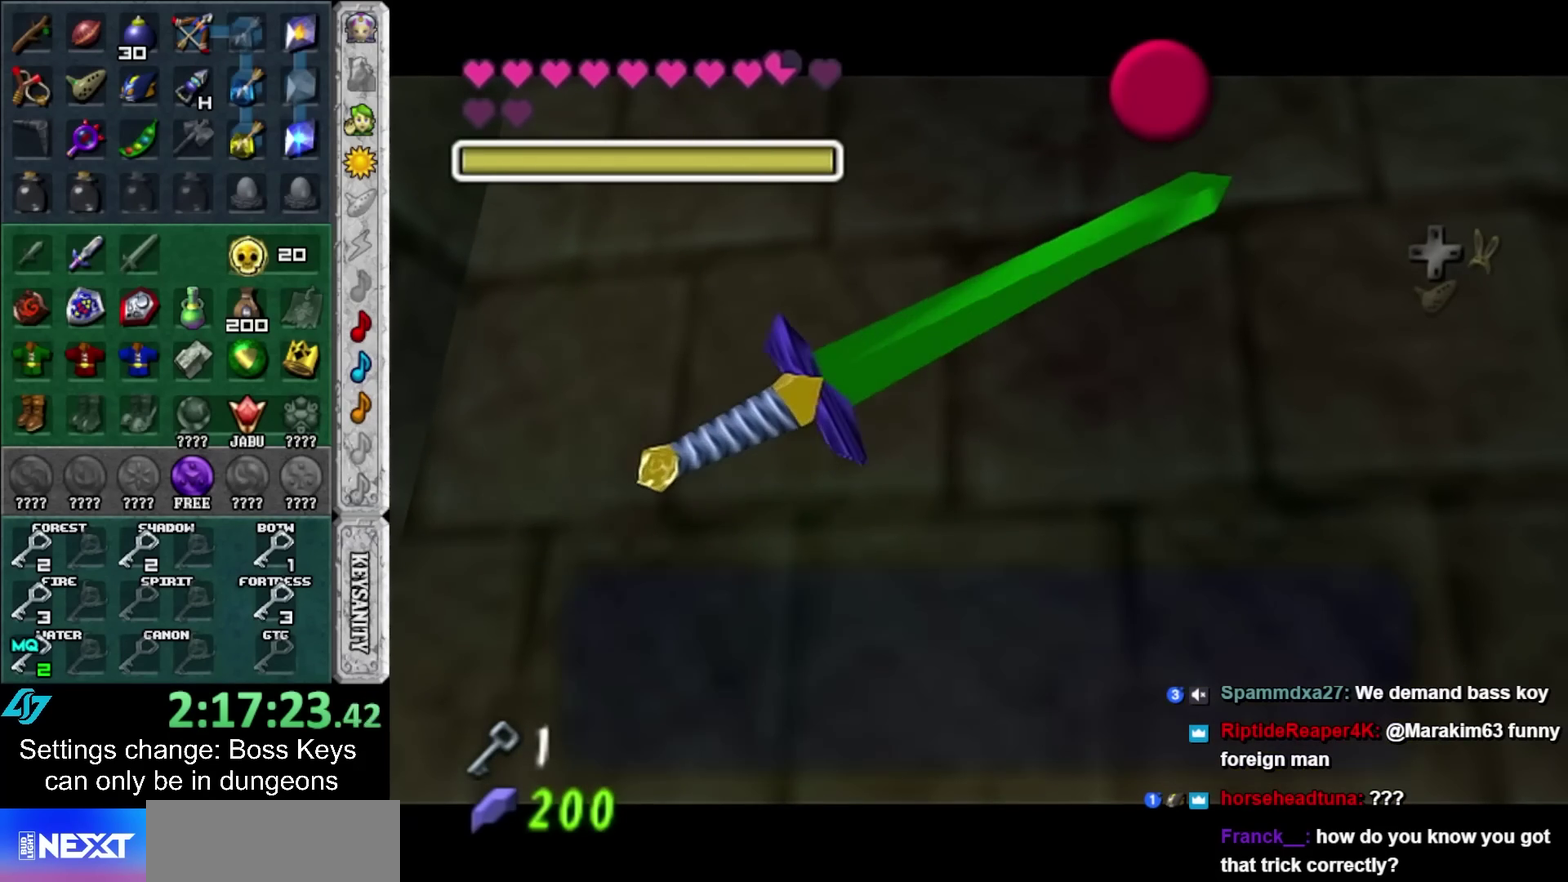
{"buttons": [], "left_stick": "center", "events": [[17, "A", "up"], [367, "A", "down"], [483, "A", "up"]]}
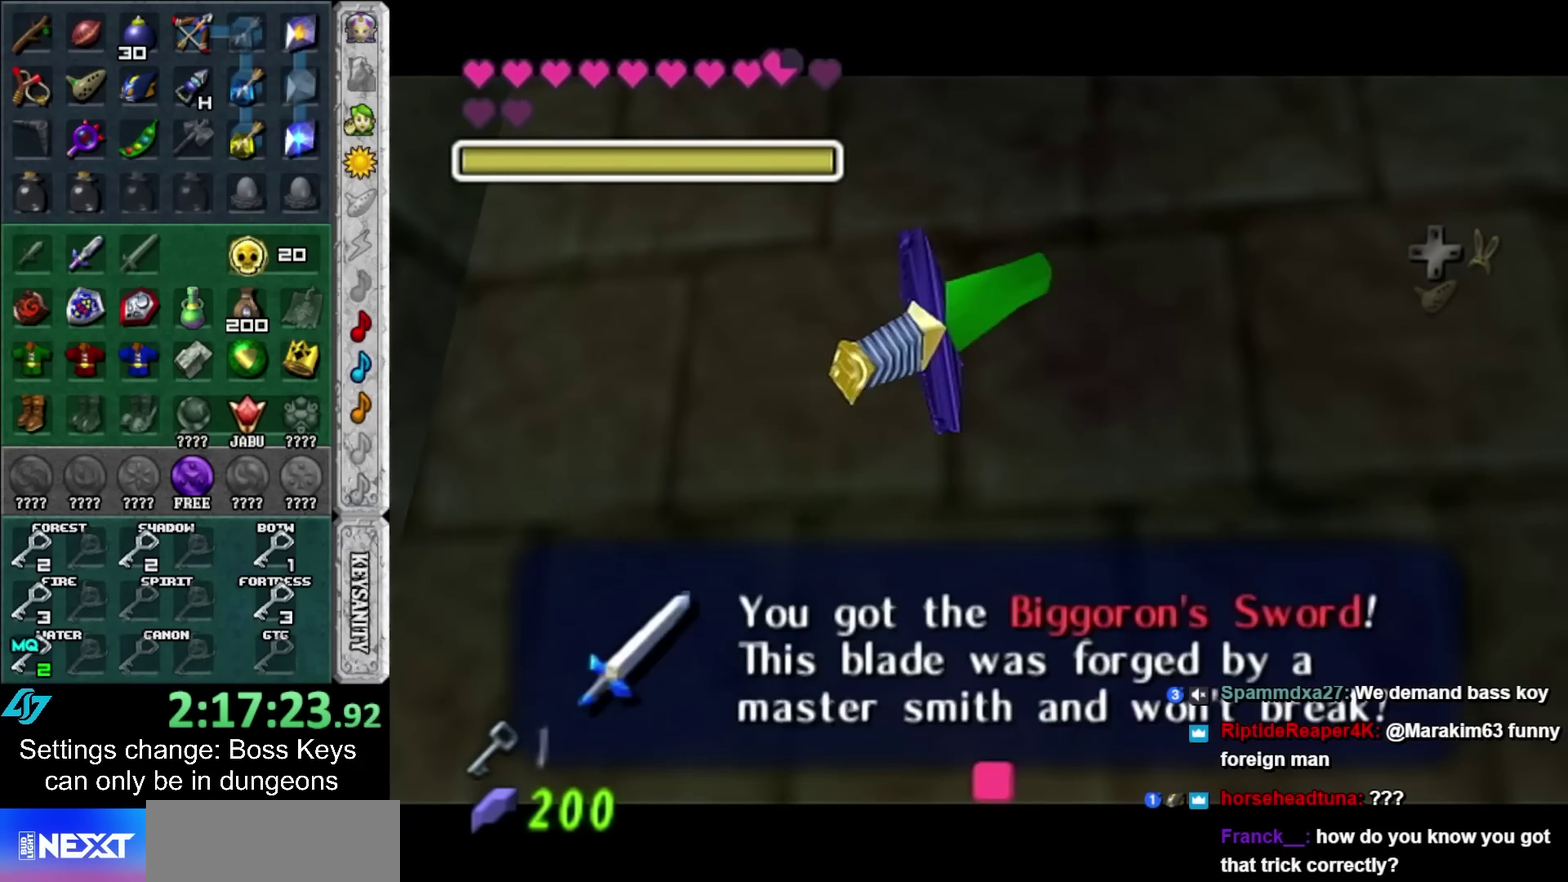
{"buttons": [], "left_stick": "up", "events": [[100, "L1", "down"], [267, "L1", "up"], [467, "left_stick", "up"]]}
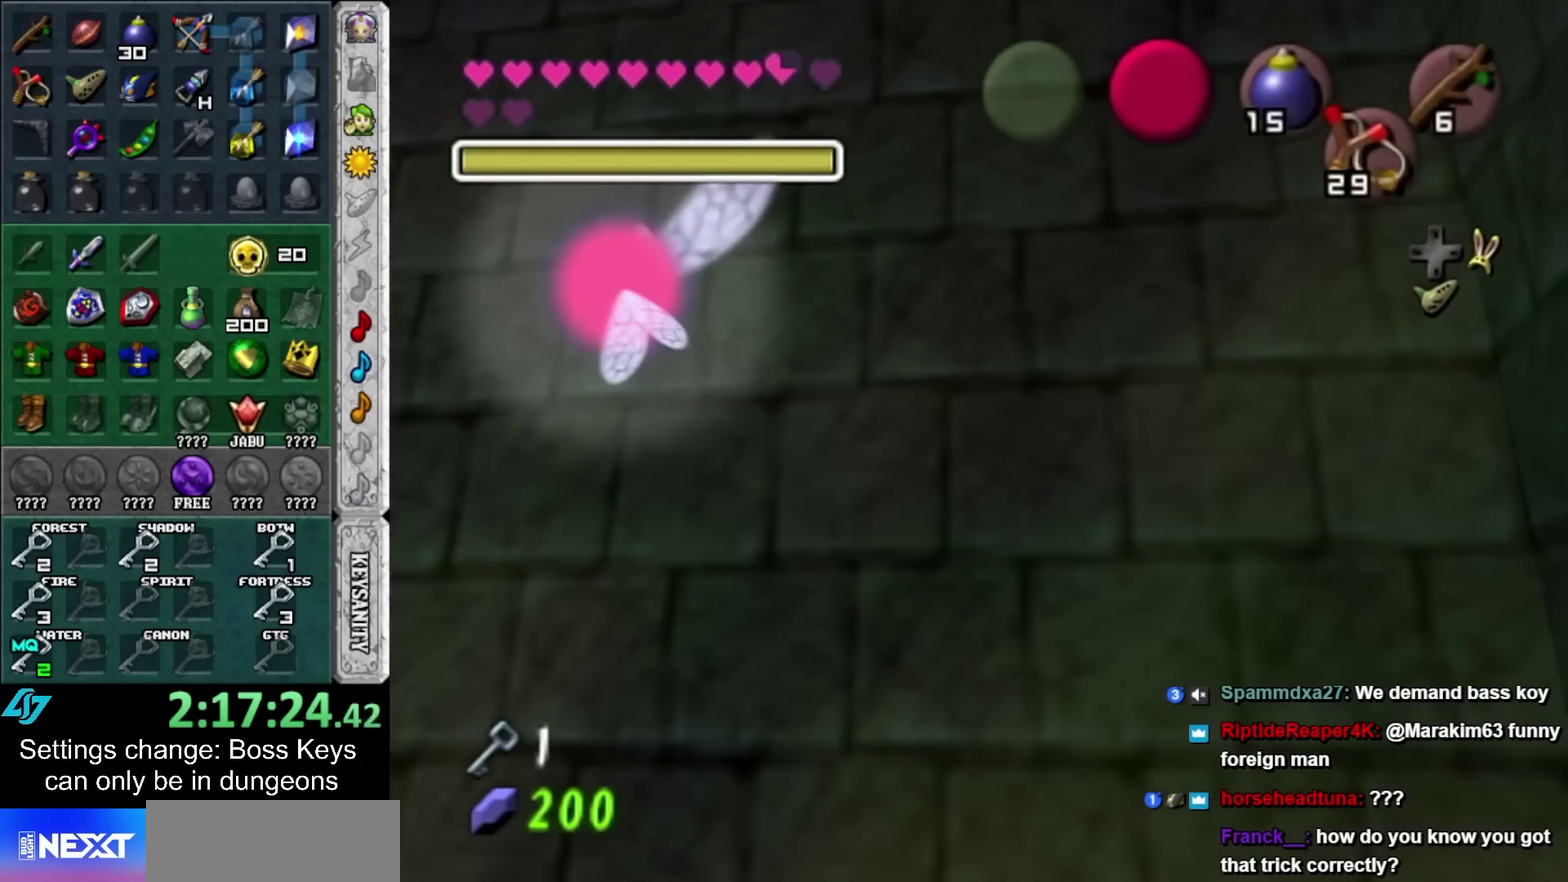
{"buttons": [], "left_stick": "up", "events": []}
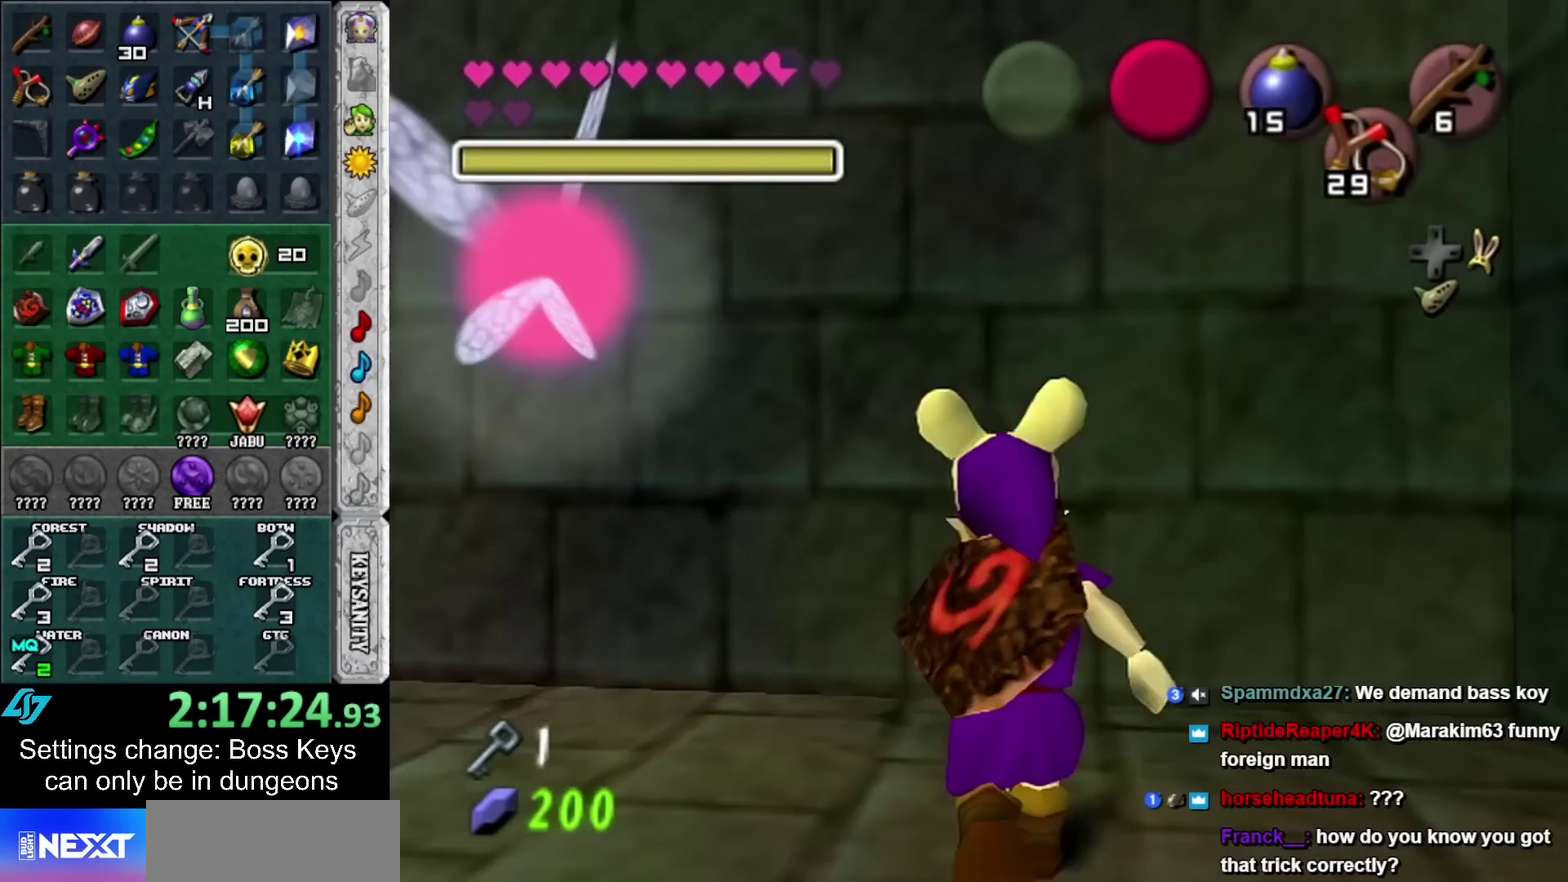
{"buttons": [], "left_stick": "up-left", "events": [[33, "left_stick", "up-left"]]}
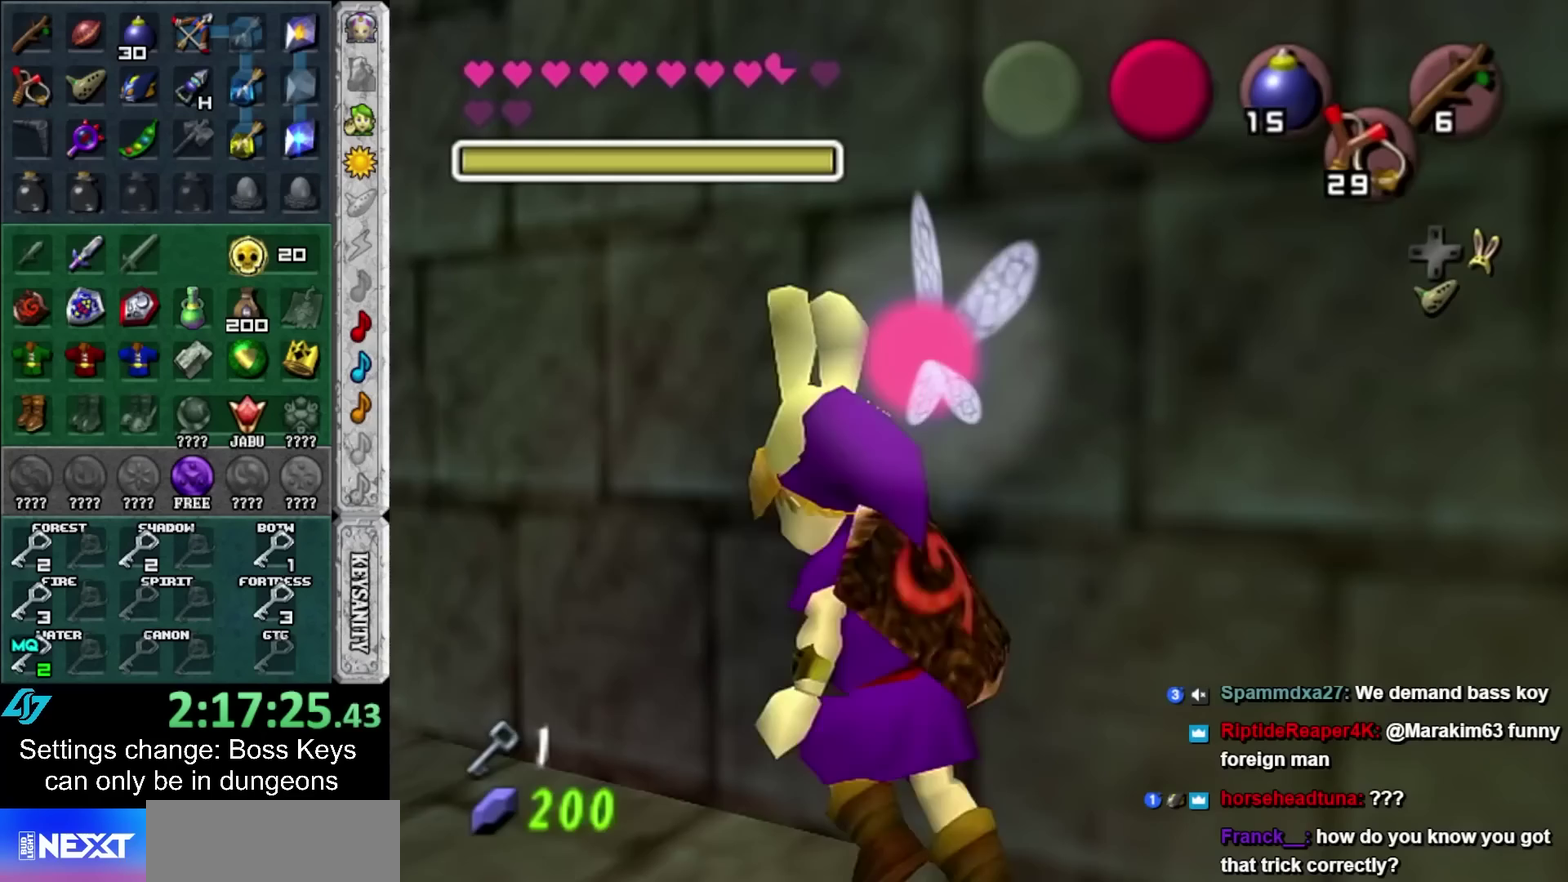
{"buttons": [], "left_stick": "up-left", "events": []}
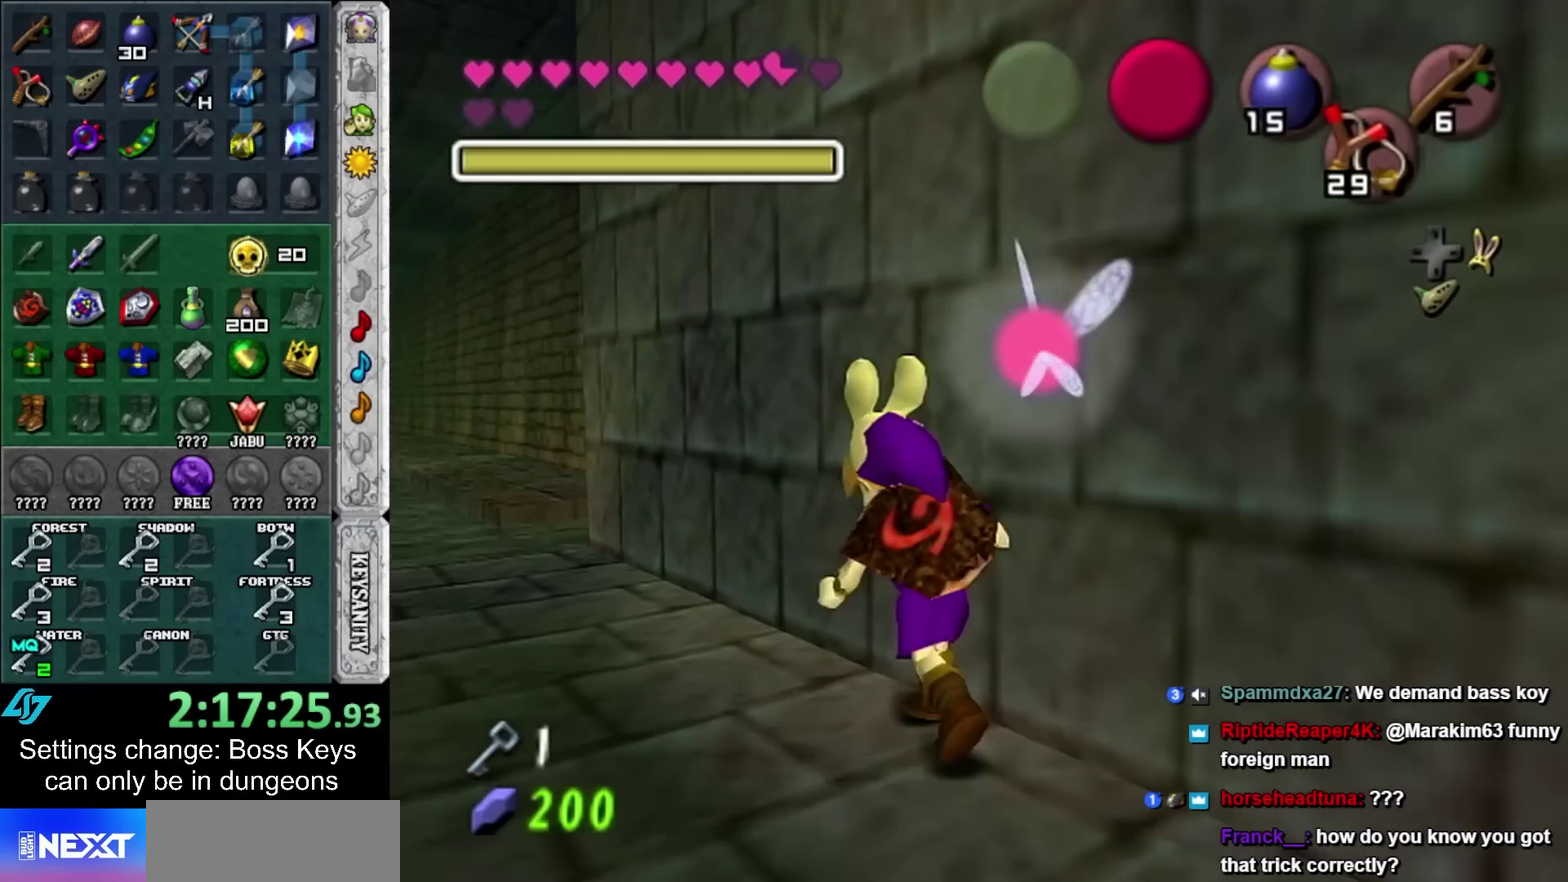
{"buttons": [], "left_stick": "center", "events": [[200, "left_stick", "center"]]}
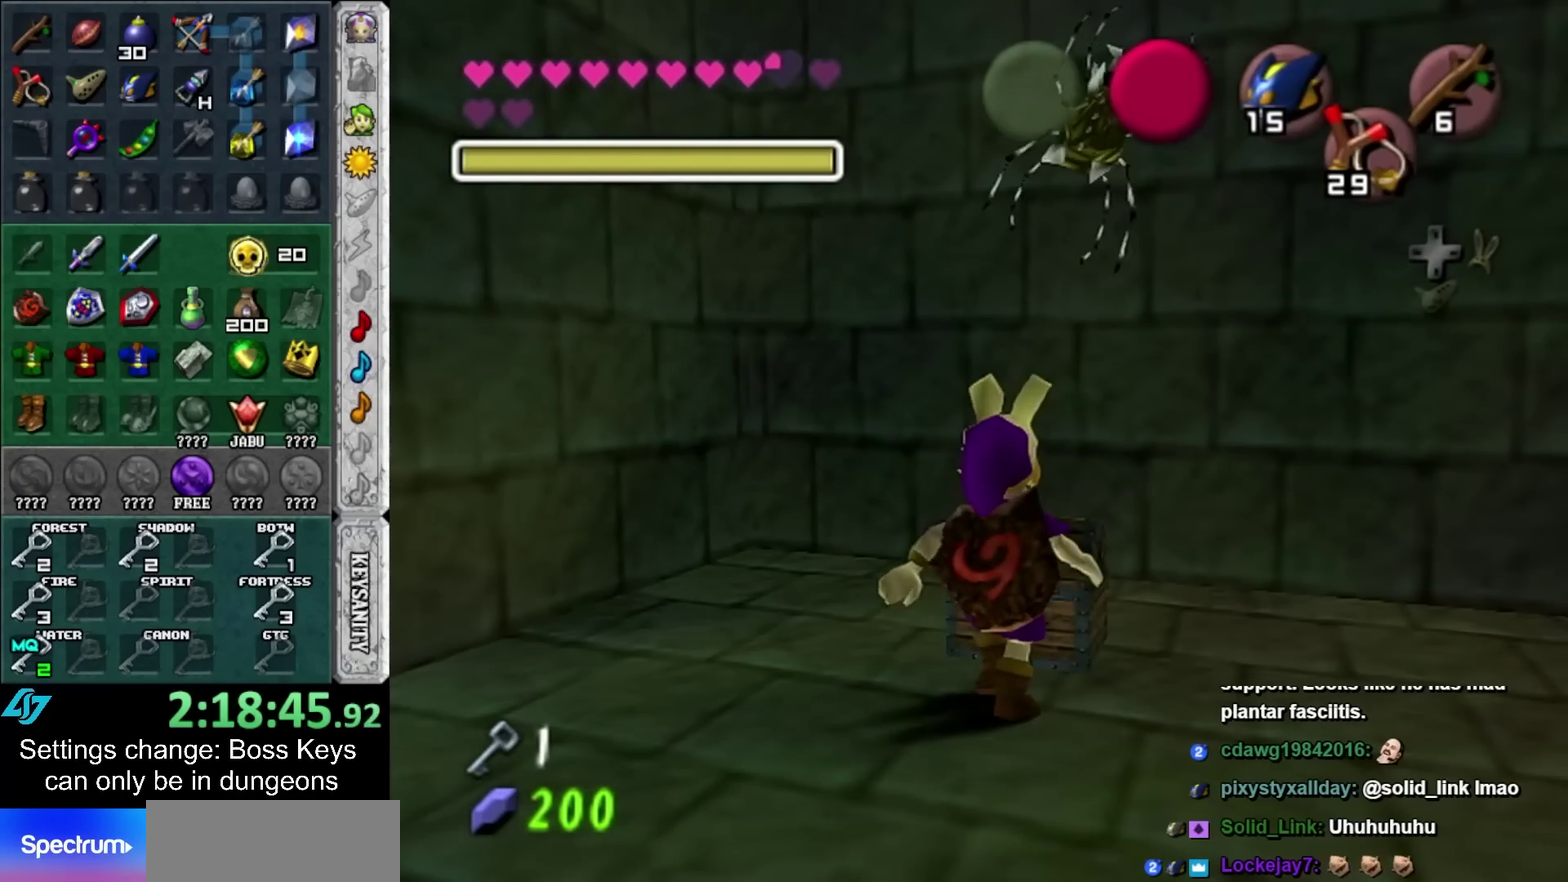
{"buttons": [], "left_stick": "center", "events": []}
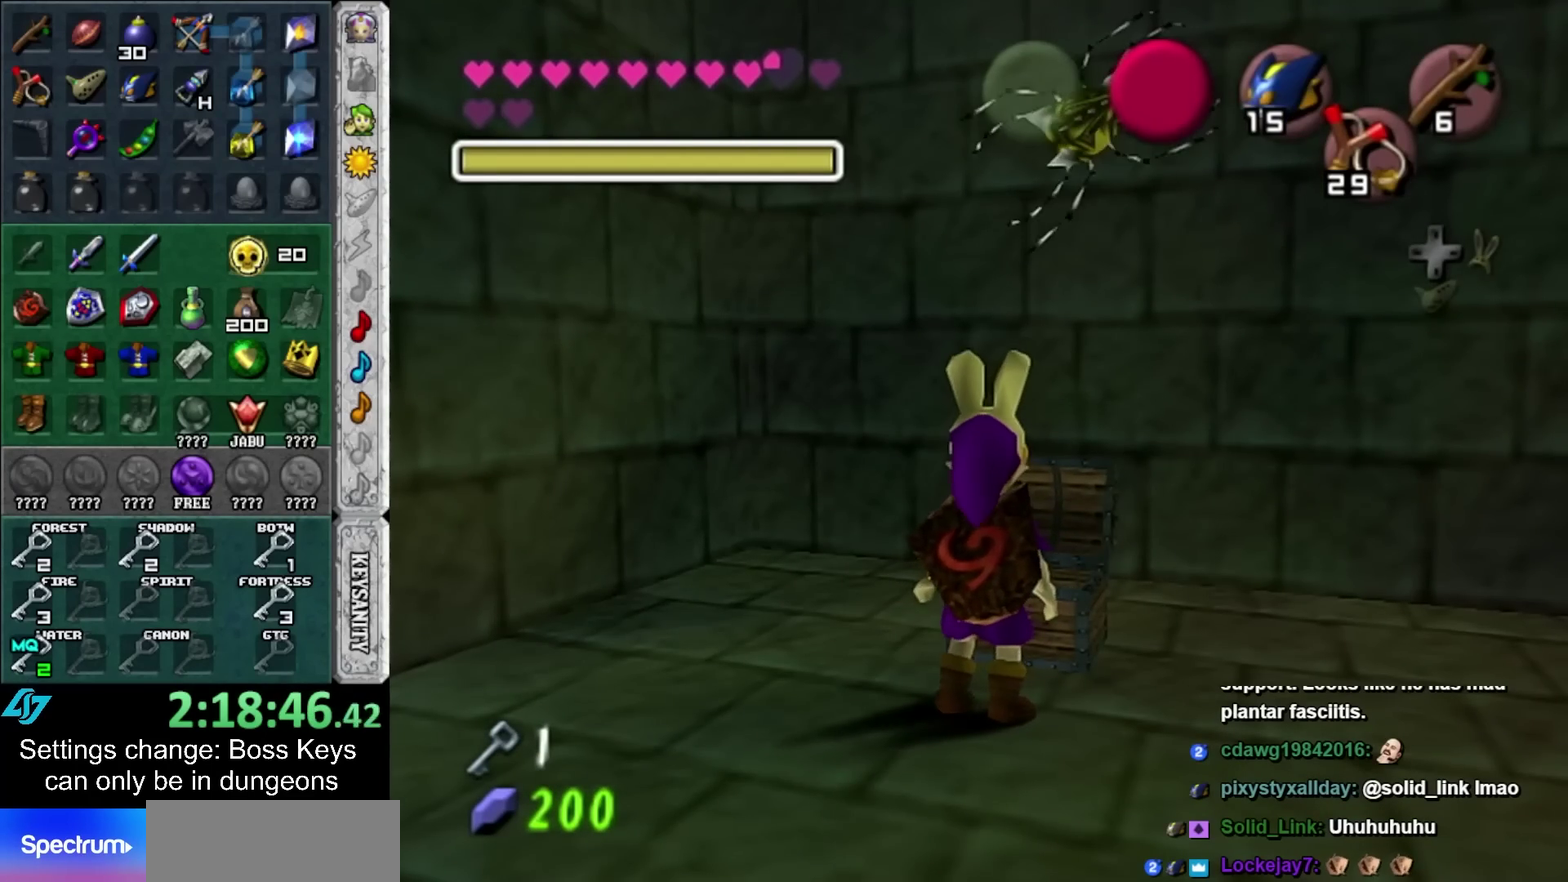
{"buttons": ["A", "B"], "left_stick": "center", "events": [[450, "A", "down"], [450, "B", "down"]]}
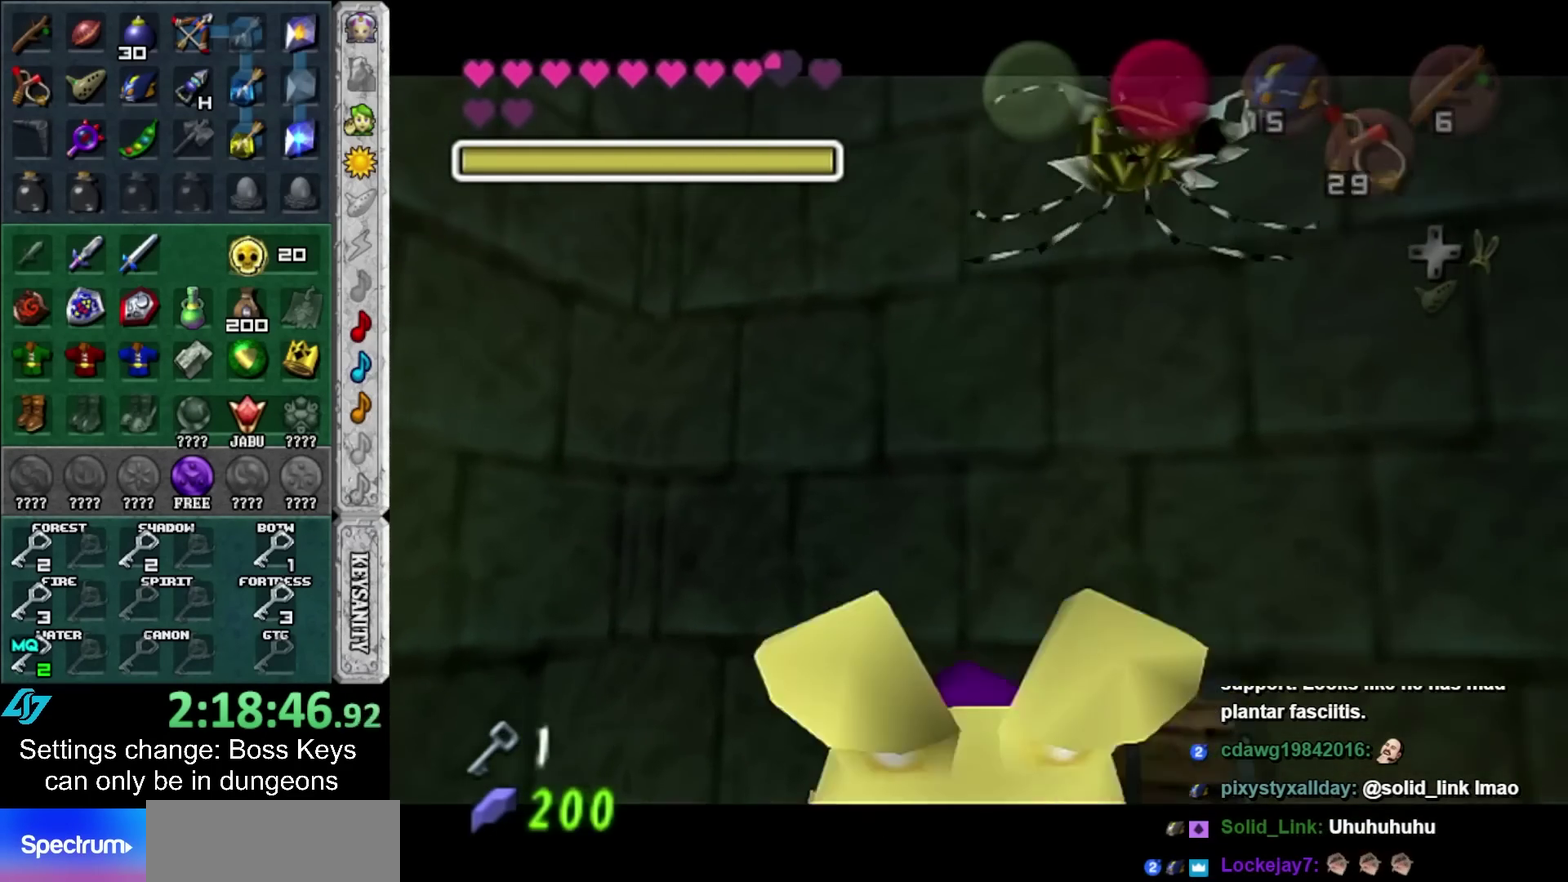
{"buttons": [], "left_stick": "center", "events": [[17, "A", "up"], [17, "B", "up"], [117, "A", "down"], [117, "B", "down"], [167, "A", "up"], [167, "B", "up"], [300, "A", "down"], [300, "B", "down"], [350, "A", "up"], [350, "B", "up"]]}
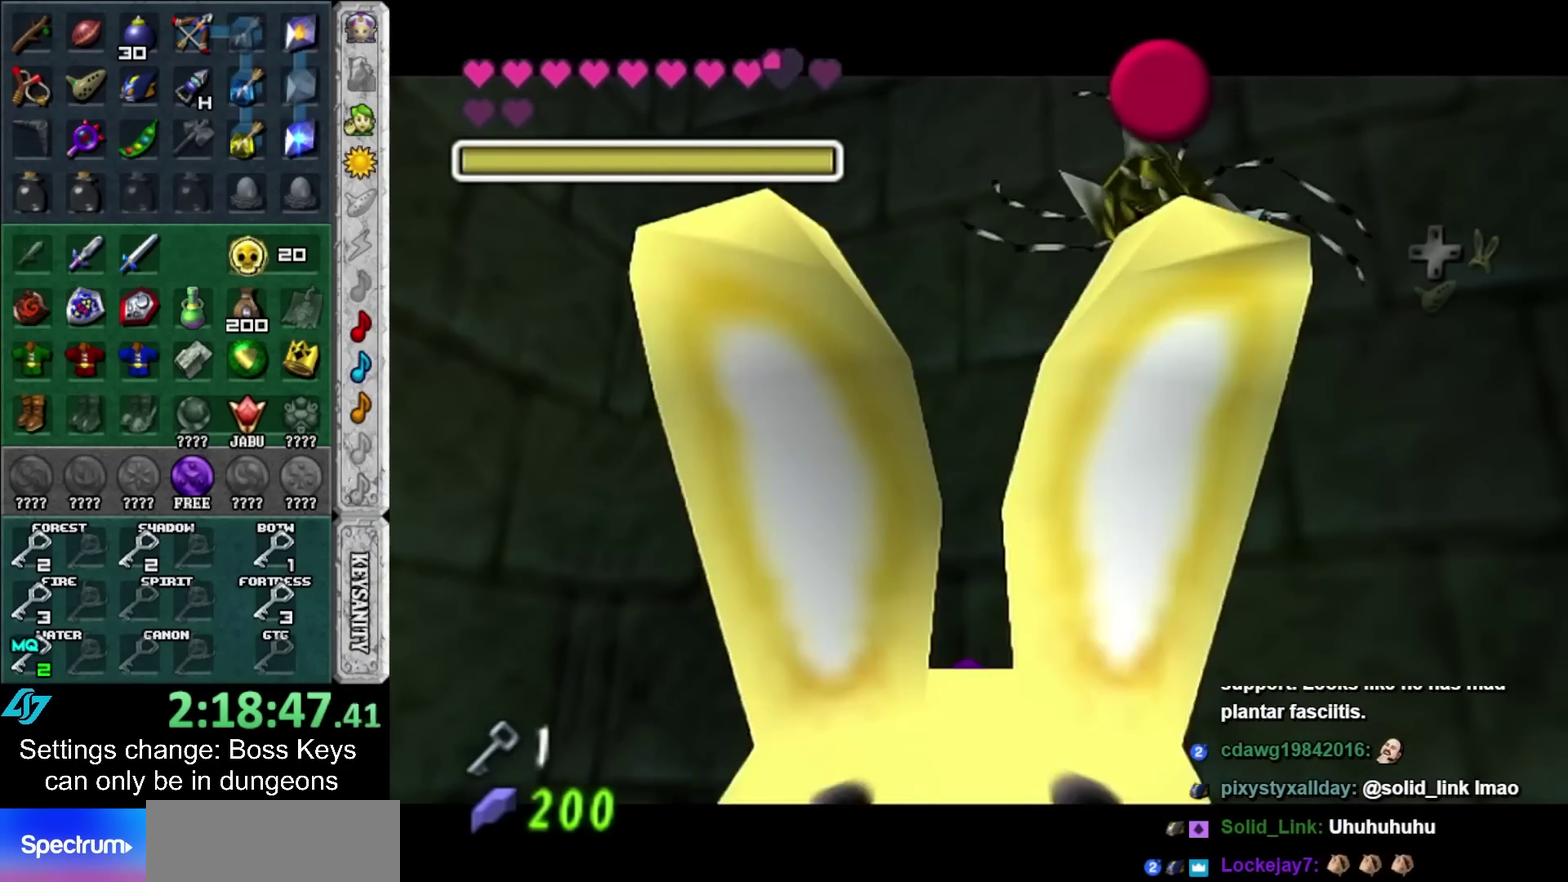
{"buttons": [], "left_stick": "center", "events": [[83, "A", "down"], [83, "B", "down"], [150, "A", "up"], [150, "B", "up"], [417, "B", "down"], [483, "B", "up"]]}
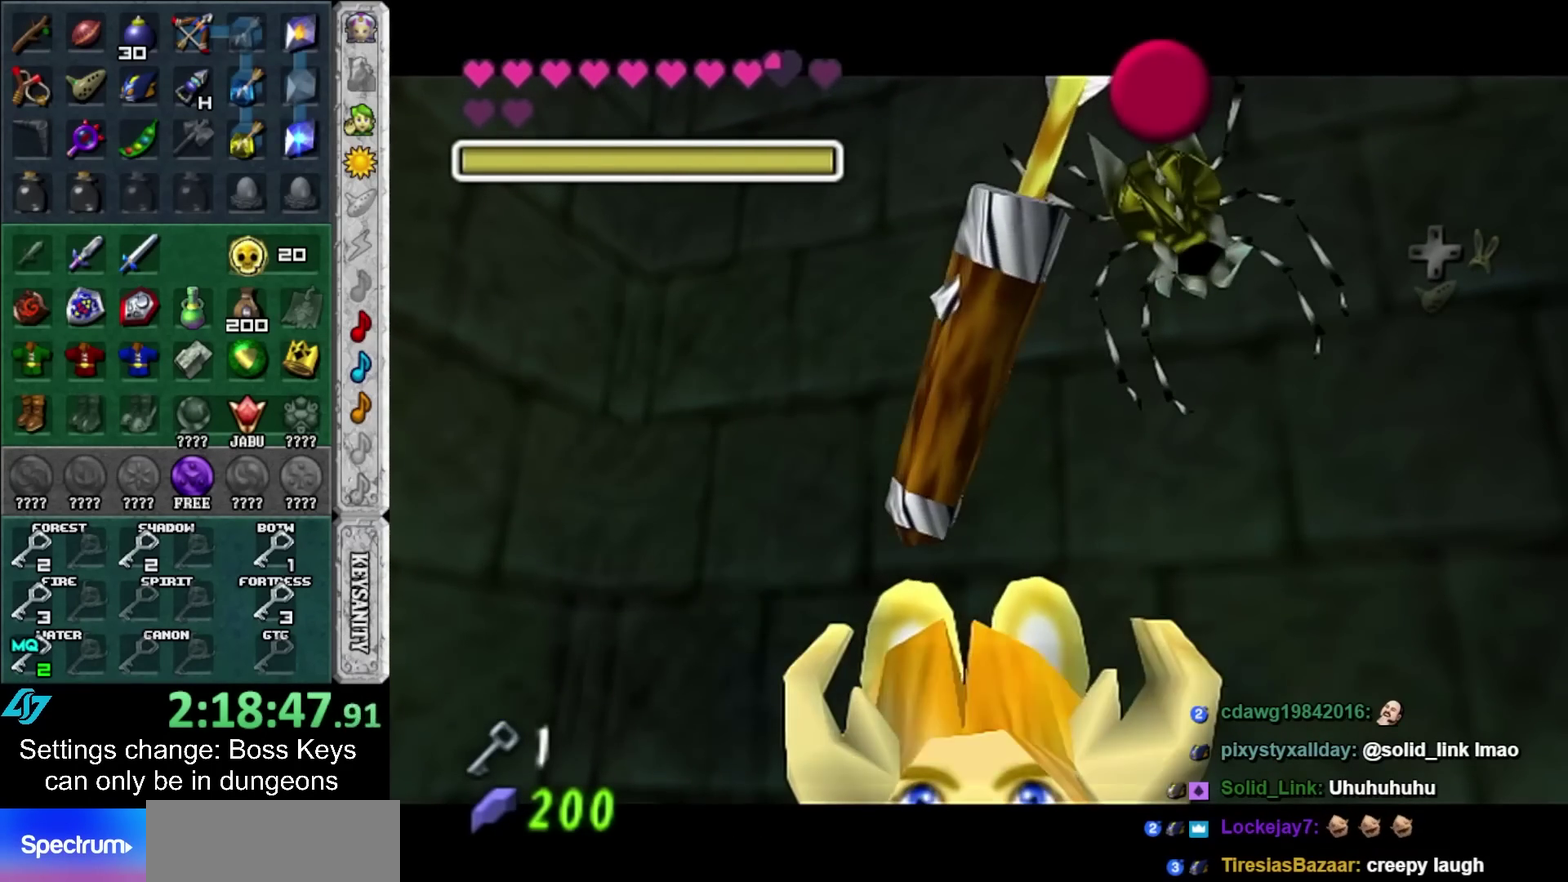
{"buttons": ["A"], "left_stick": "center", "events": [[417, "A", "down"]]}
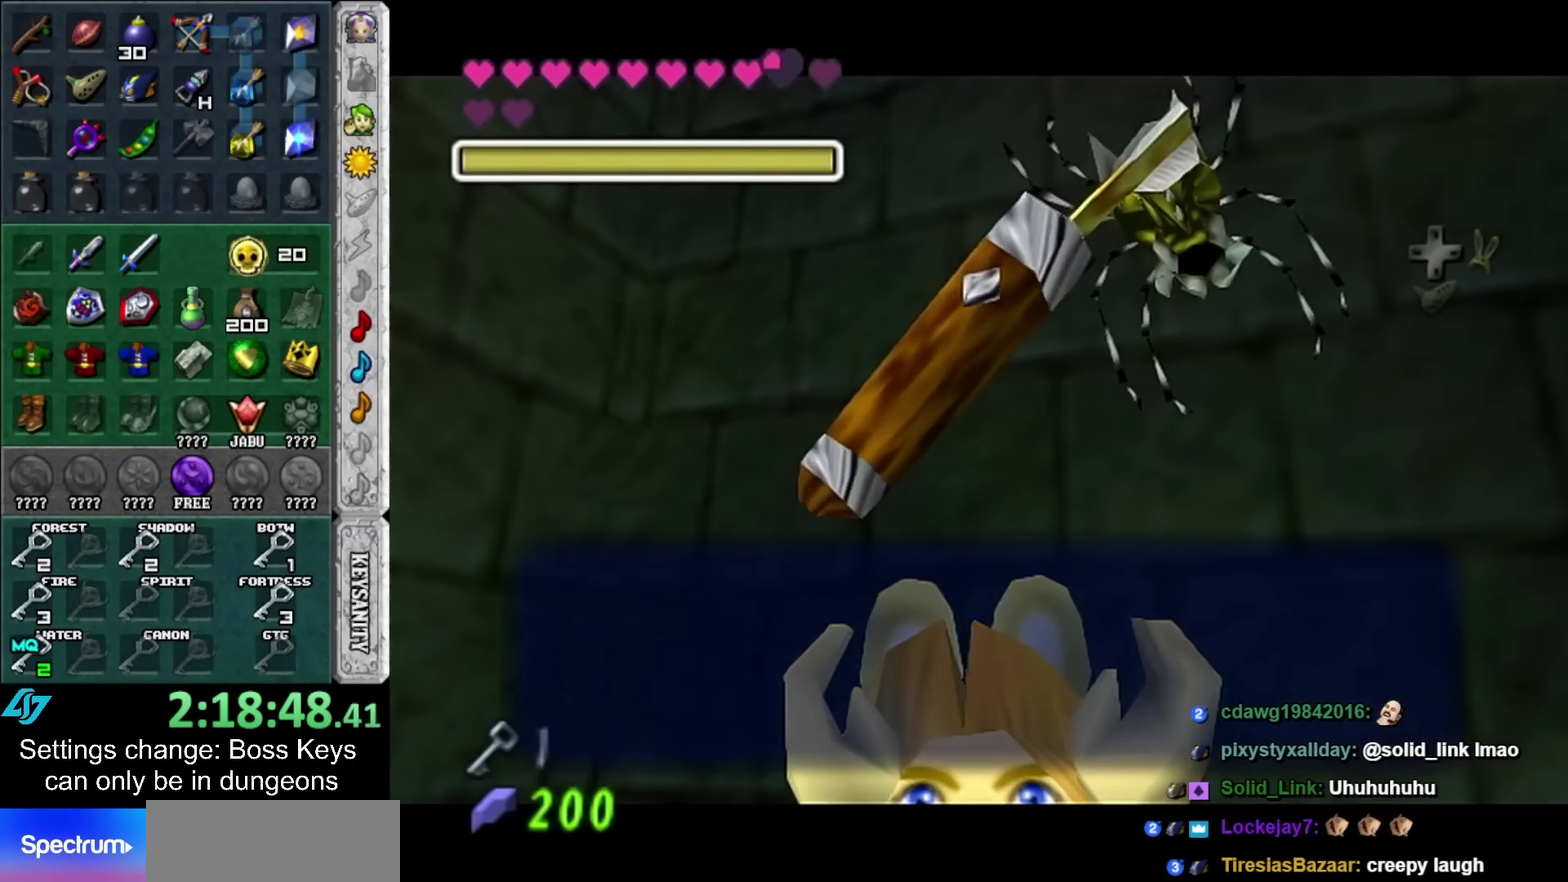
{"buttons": ["L1", "L2"], "left_stick": "down", "events": [[17, "A", "up"], [133, "L2", "down"], [133, "left_stick", "up"], [200, "L2", "up"], [233, "left_stick", "center"], [300, "L1", "down"], [300, "L2", "down"], [483, "left_stick", "down"]]}
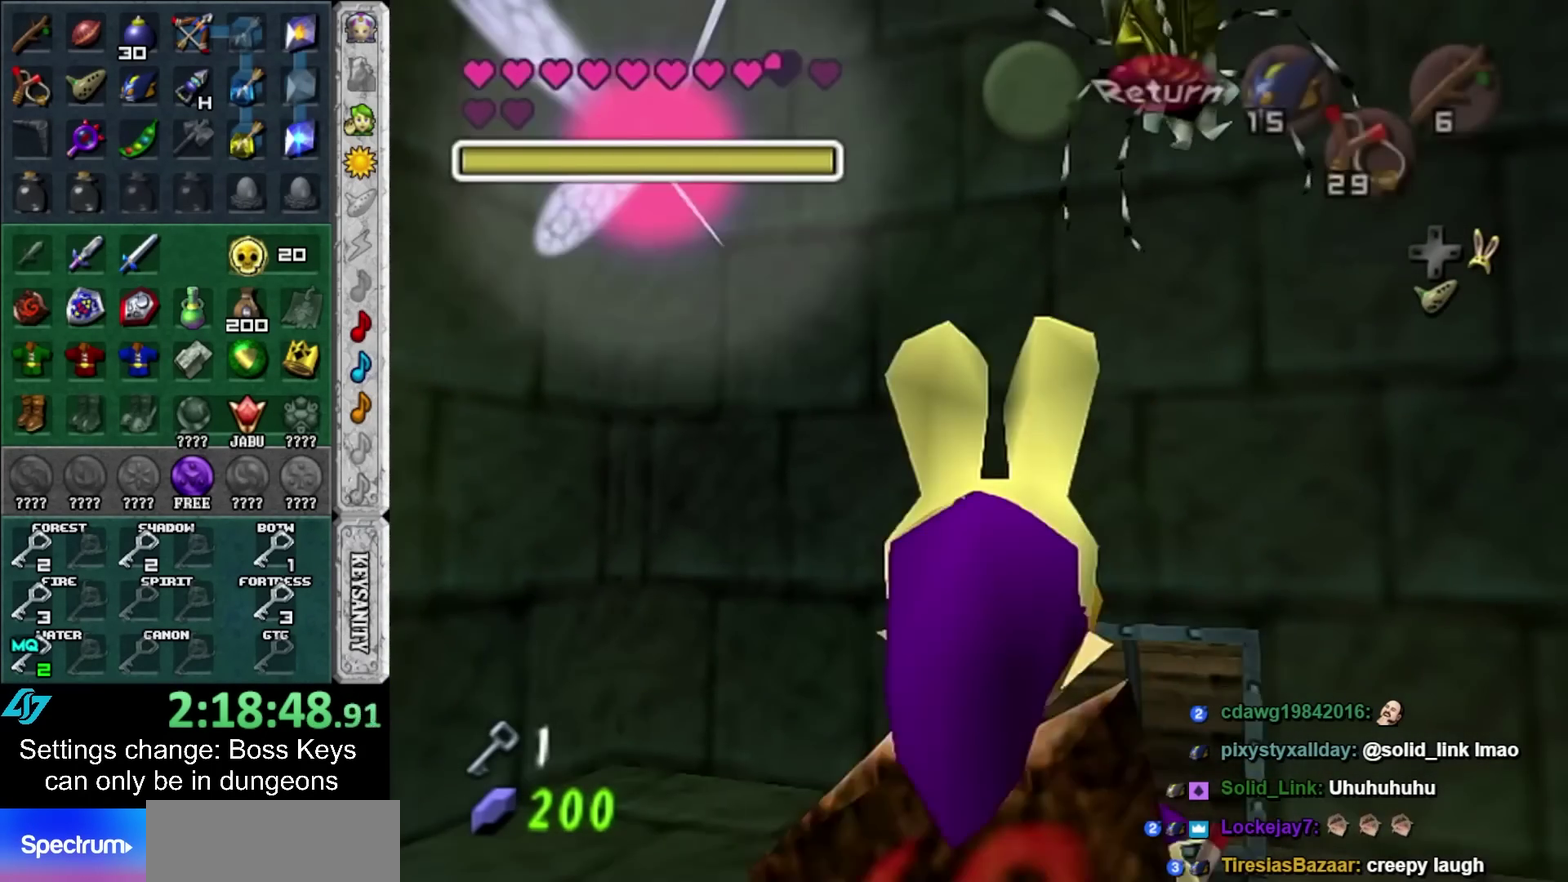
{"buttons": ["L1", "L2"], "left_stick": "down", "events": []}
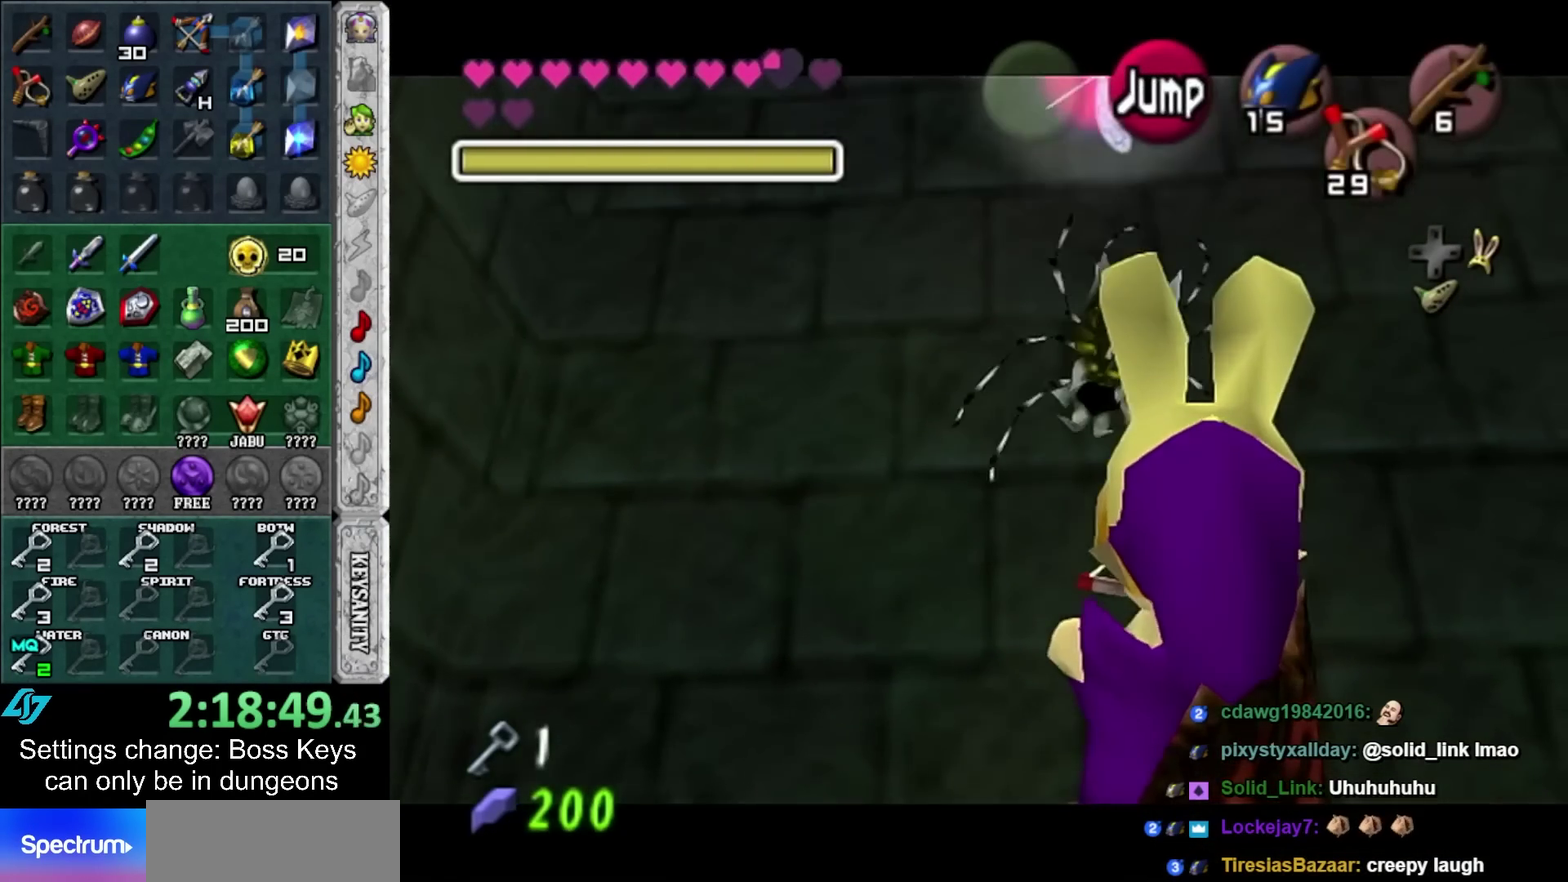
{"buttons": [], "left_stick": "up", "events": [[17, "L2", "up"], [50, "left_stick", "center"], [200, "L2", "down"], [500, "L1", "up"], [500, "L2", "up"], [500, "left_stick", "up"]]}
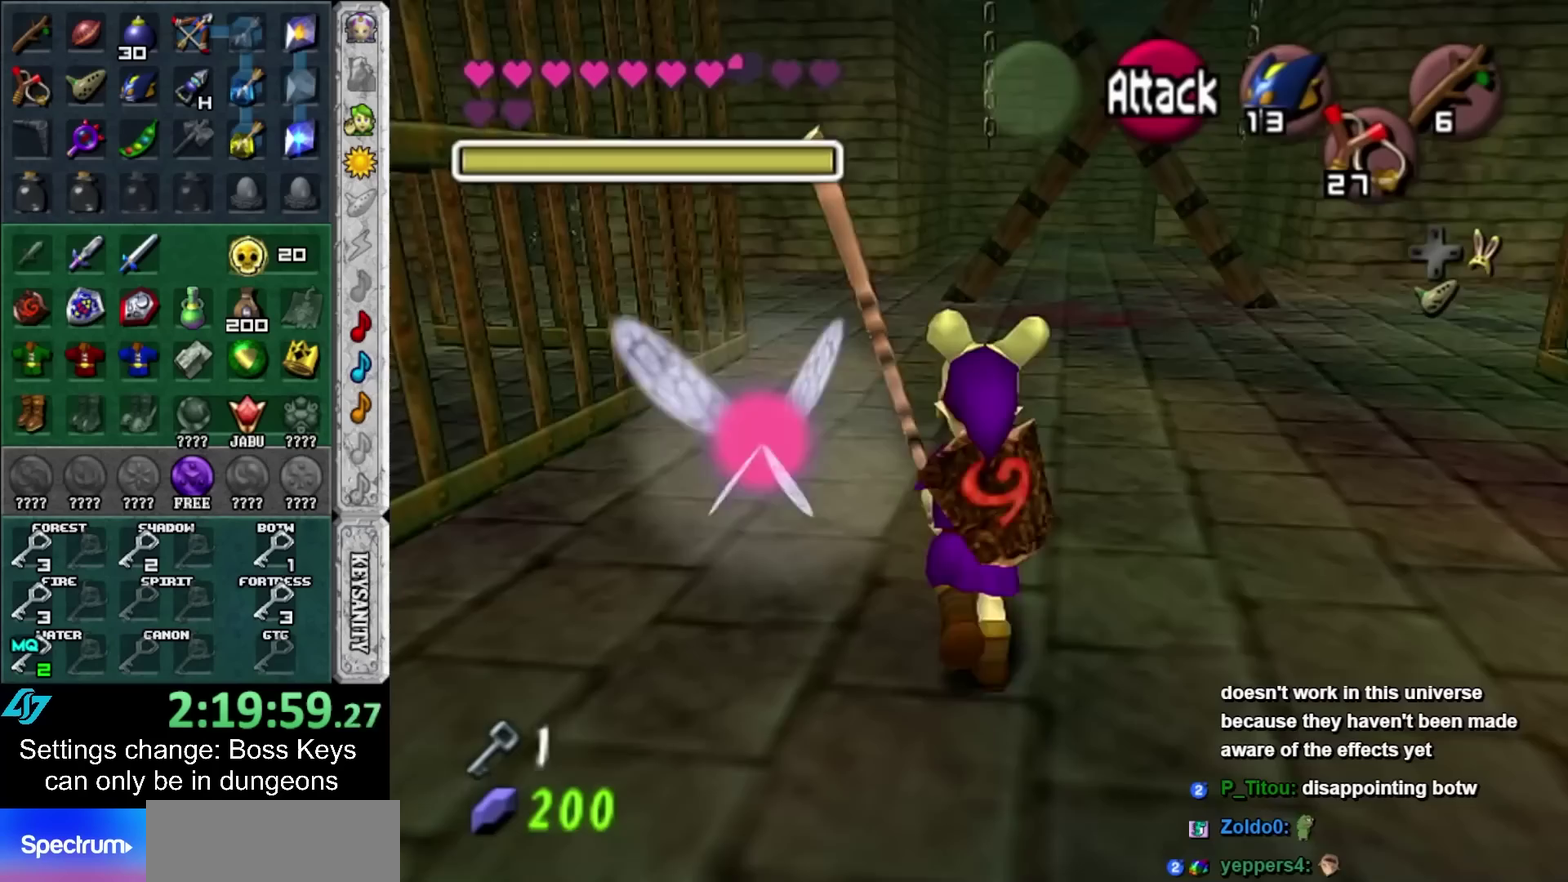
{"buttons": [], "left_stick": "up", "events": [[183, "left_stick", "up-left"], [367, "left_stick", "up"]]}
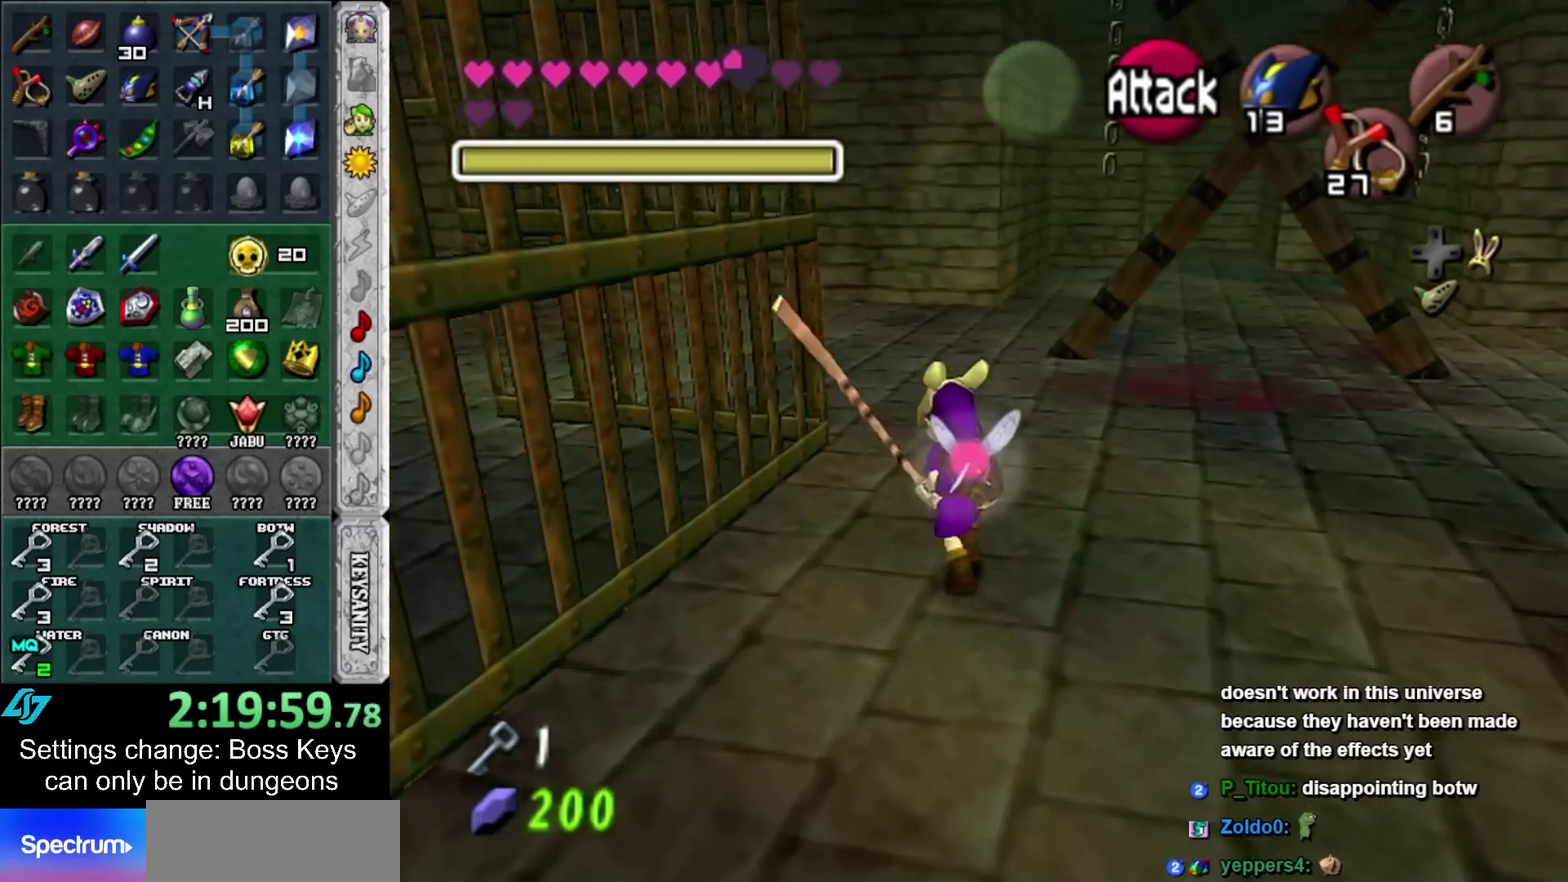
{"buttons": [], "left_stick": "up-left", "events": [[233, "left_stick", "up-left"]]}
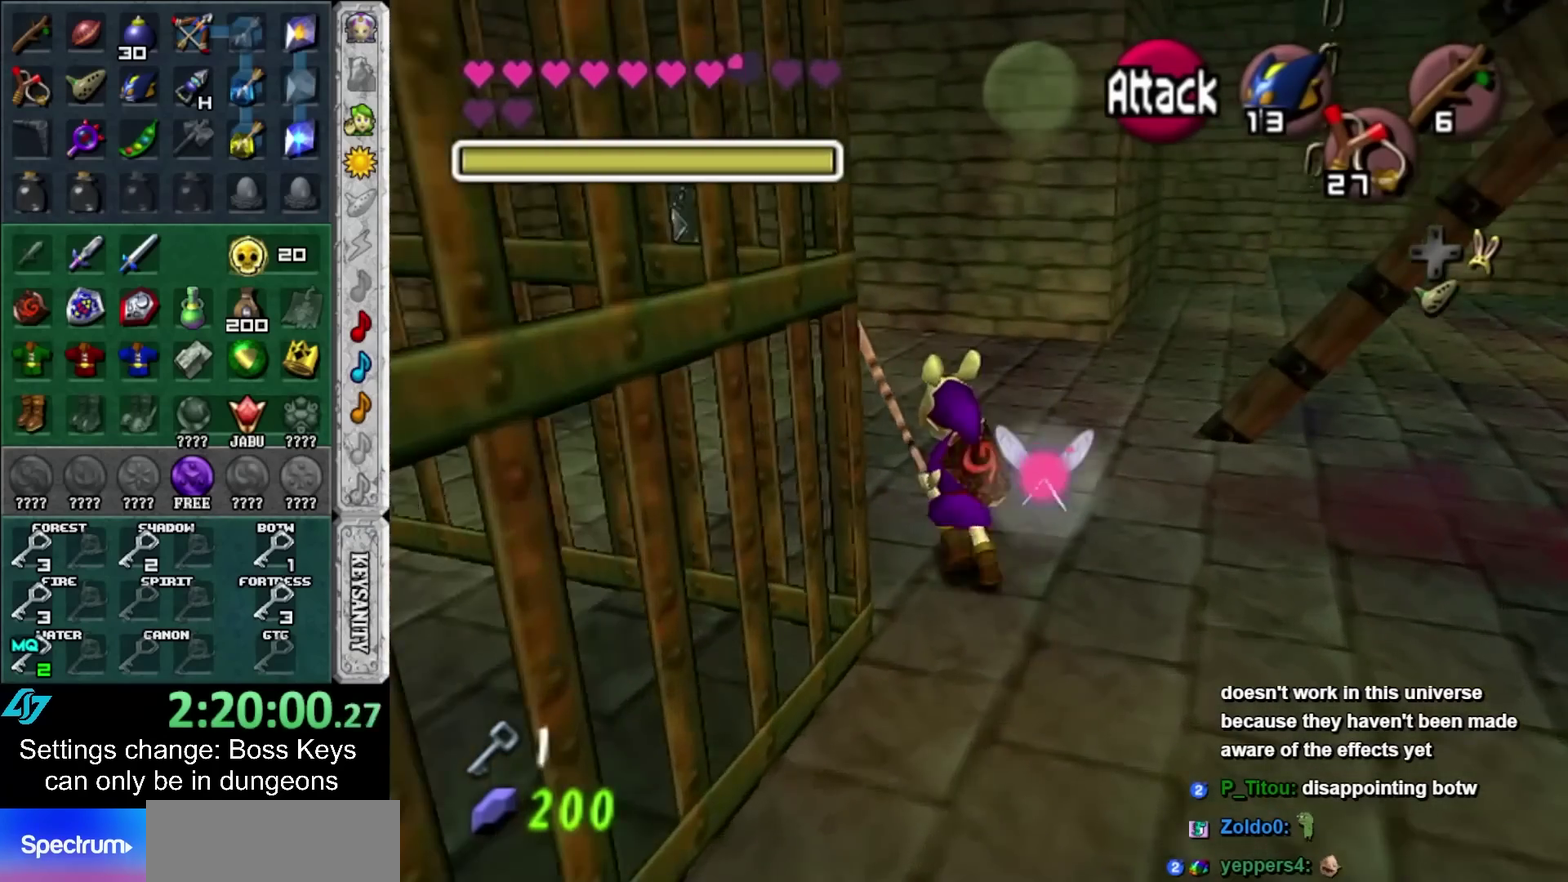
{"buttons": [], "left_stick": "up-left", "events": []}
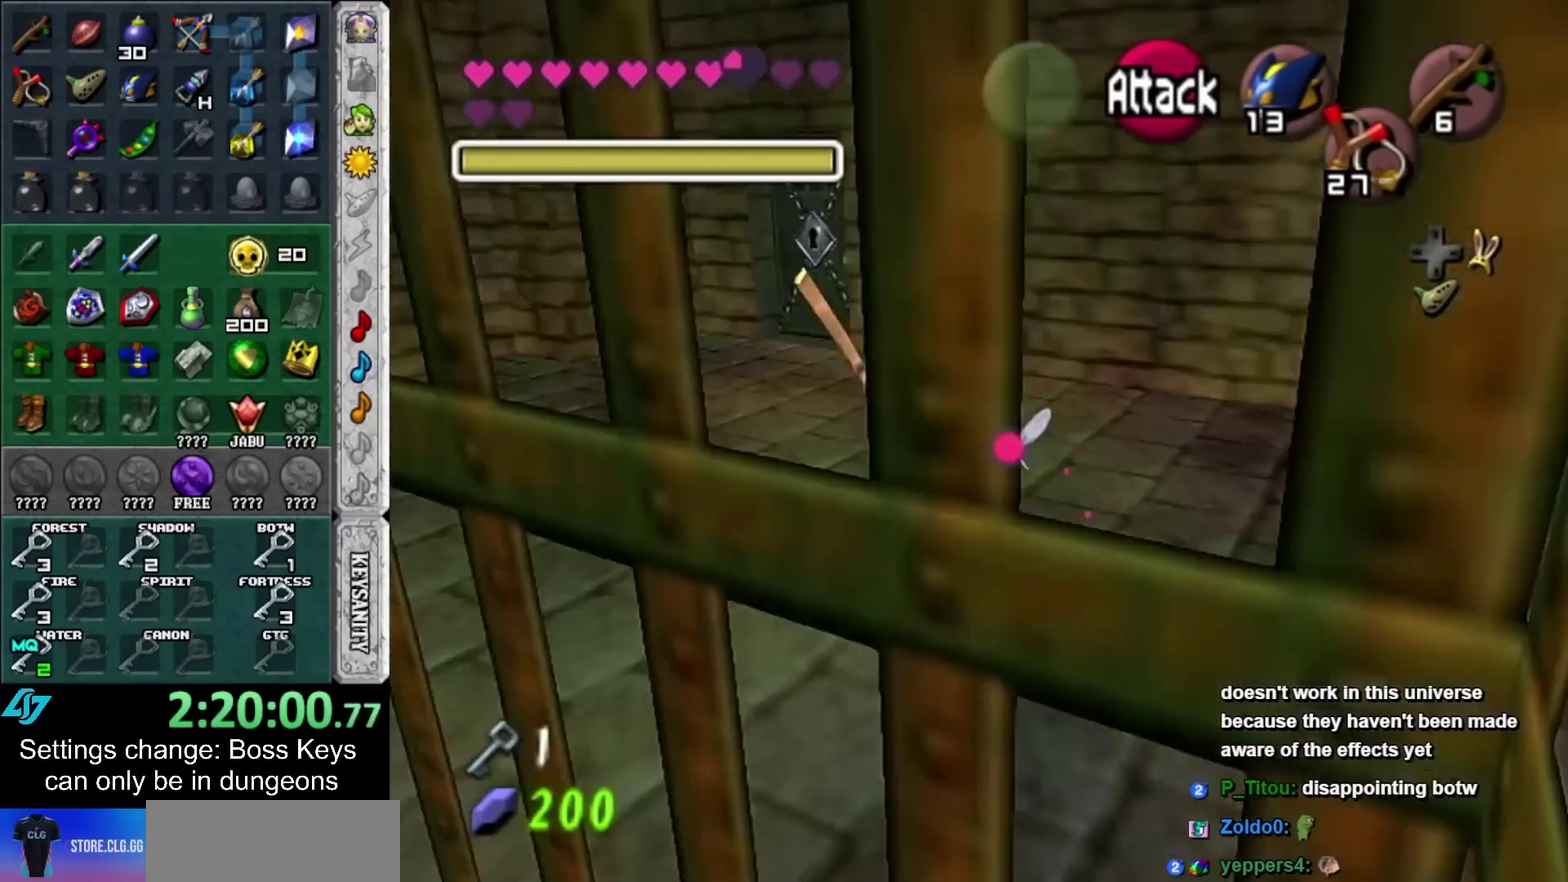
{"buttons": [], "left_stick": "up", "events": [[450, "left_stick", "up"]]}